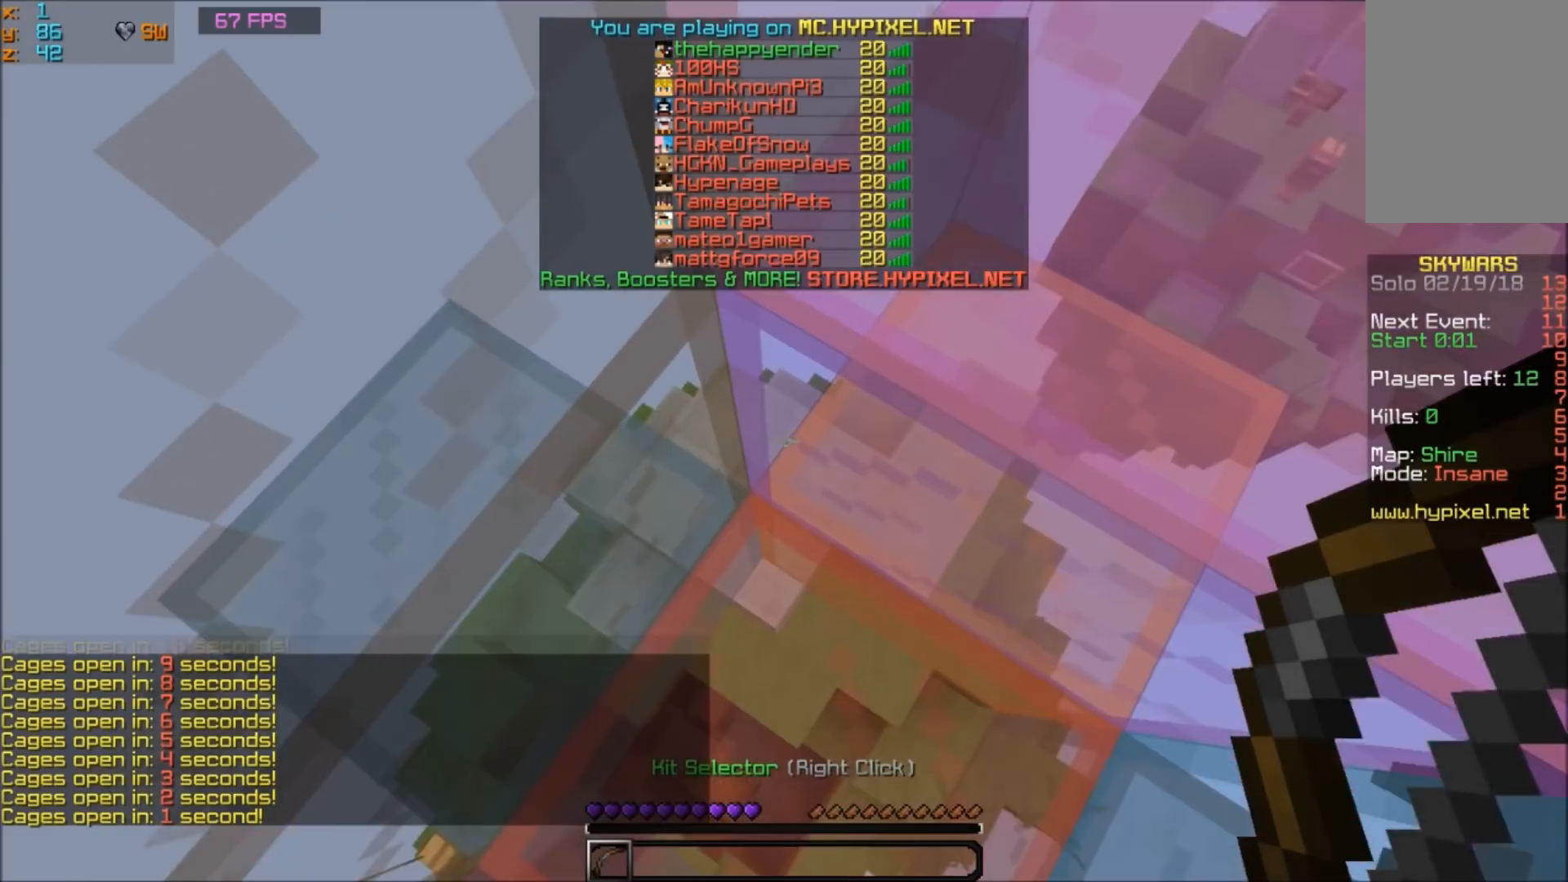
Gameplay with keyboard and mouse; each line is a JSON object with the keys and mouse buttons held at the frame after it. "events" lists presses ("down") and releases ("up") of "a", "d", "s", "w", "mouse_left" and "mouse_right" between this image and that frame as [ms after this image, input, new state], when the widget could be followed in between. "mouse_left", "mouse_right" = the "left", "right" buttons of the "mouse" list. No other keys are recorded. Fast repeated clicks can show as one long hold. Mouse movement is not recorded.
{"keys": ["w"], "mouse": [], "events": []}
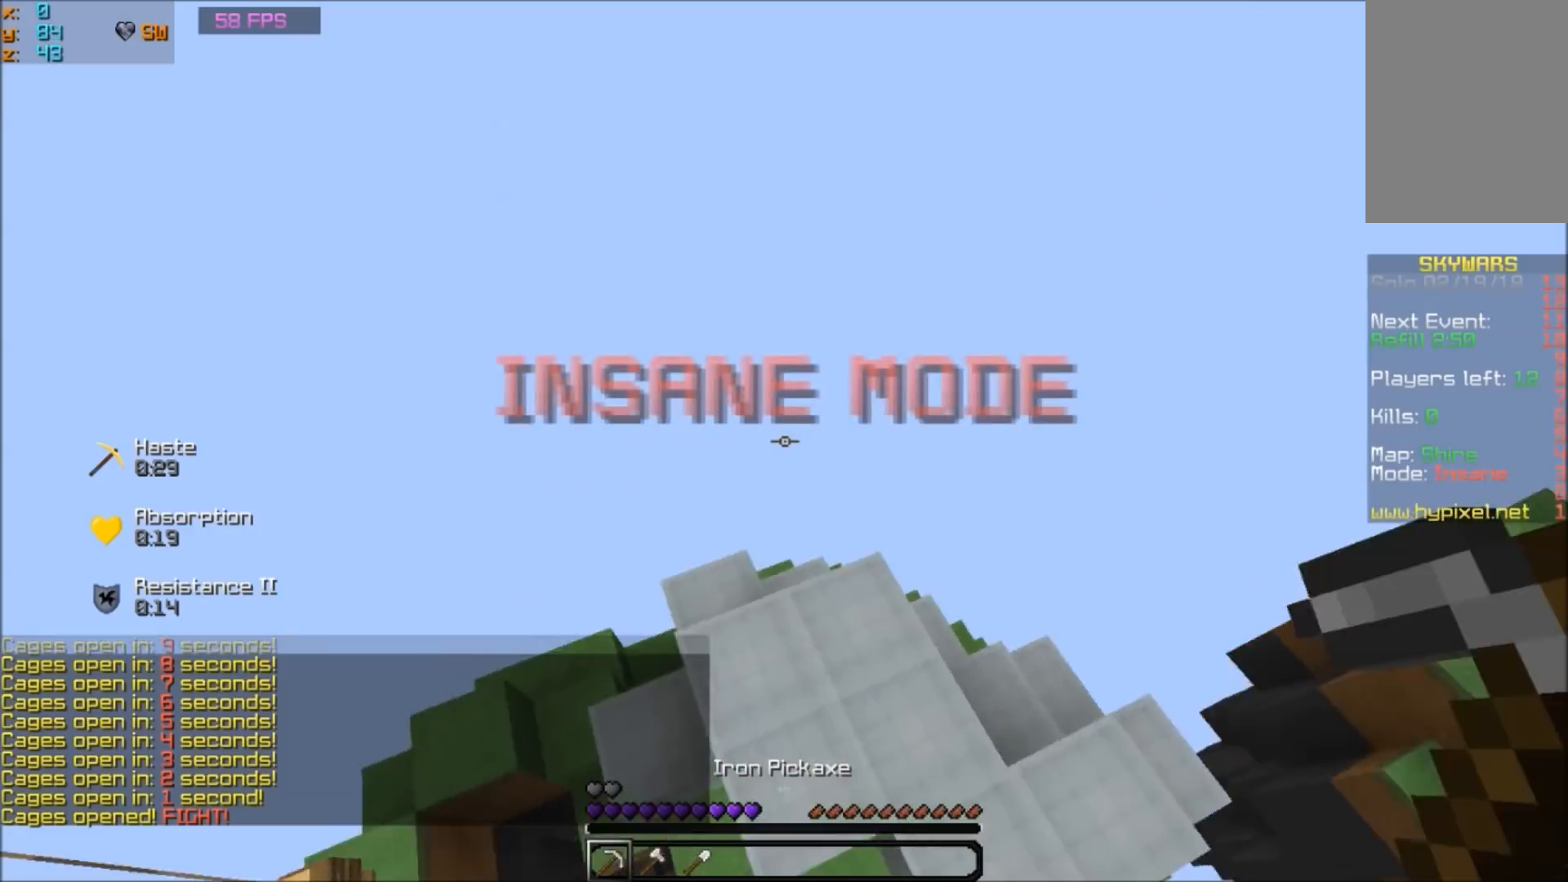
{"keys": [], "mouse": [], "events": [[400, "w", "up"]]}
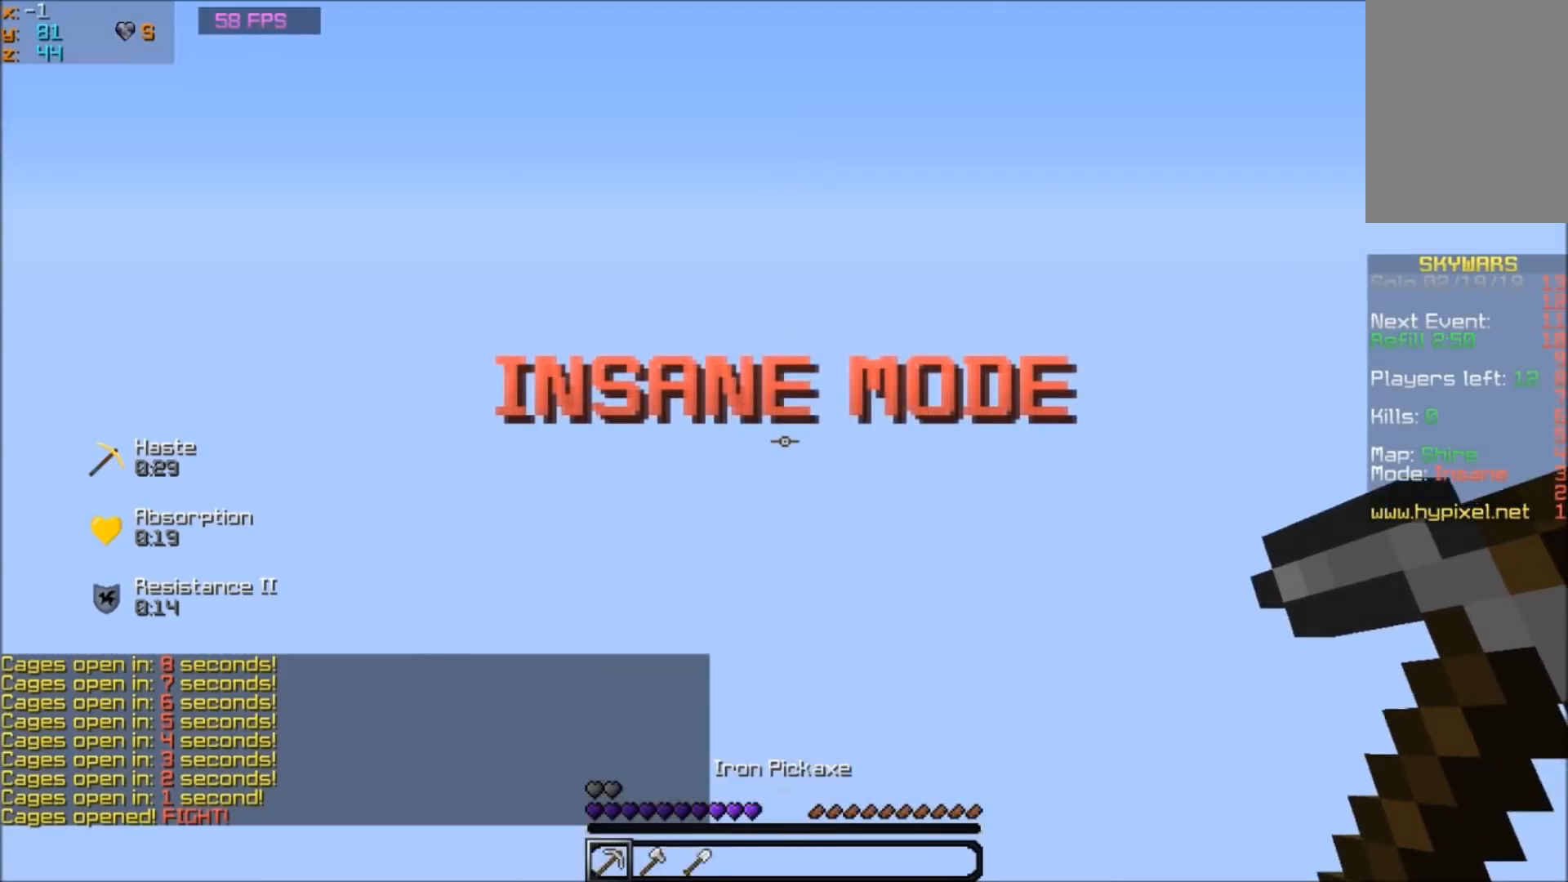
{"keys": [], "mouse": [], "events": []}
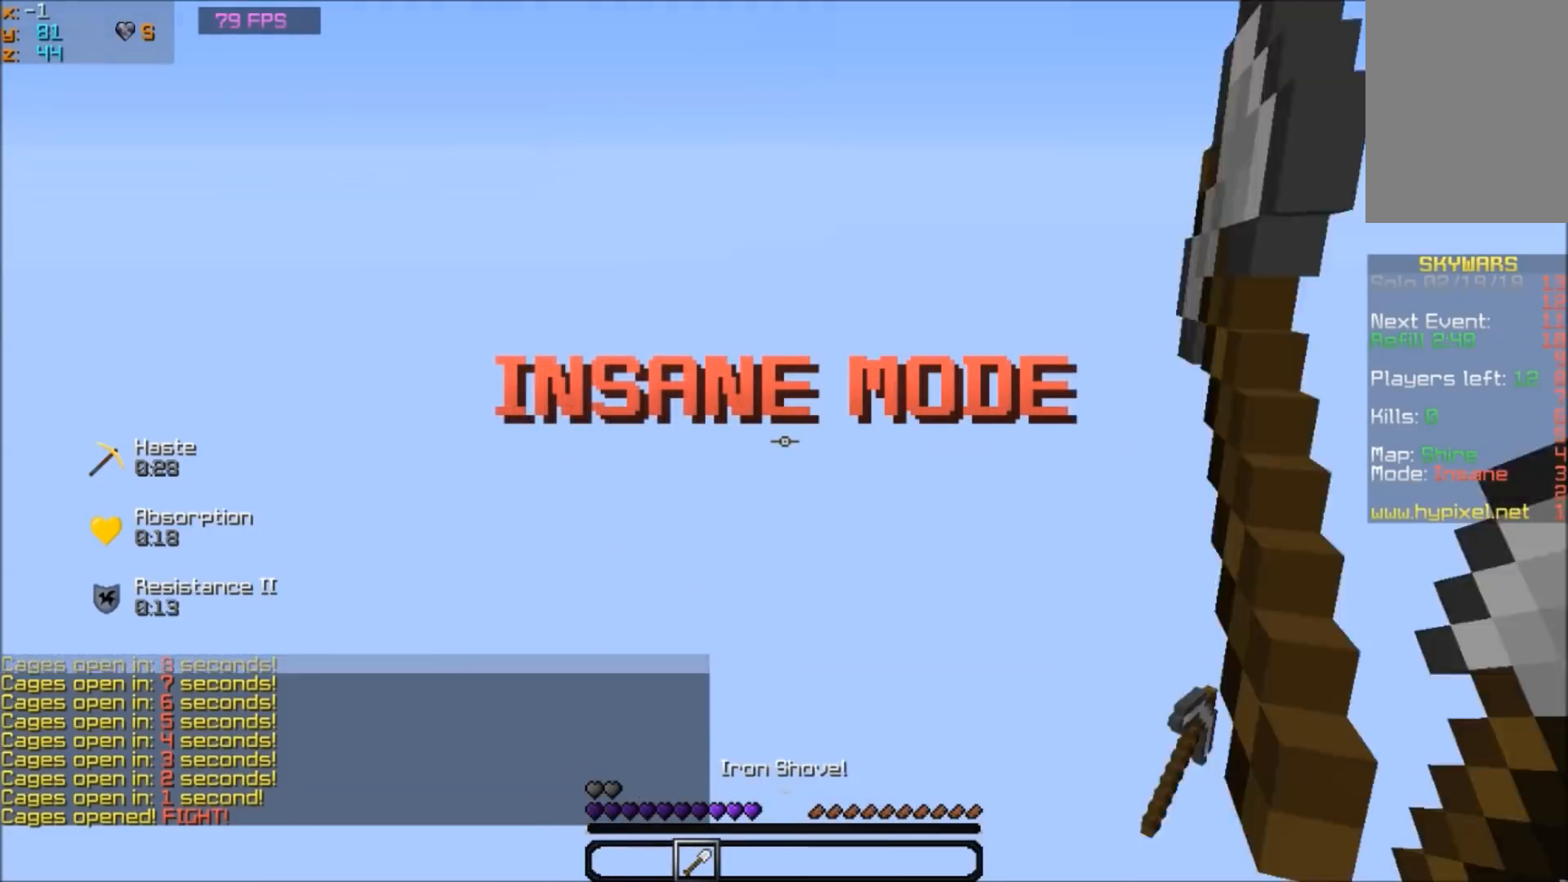
{"keys": [], "mouse": [], "events": []}
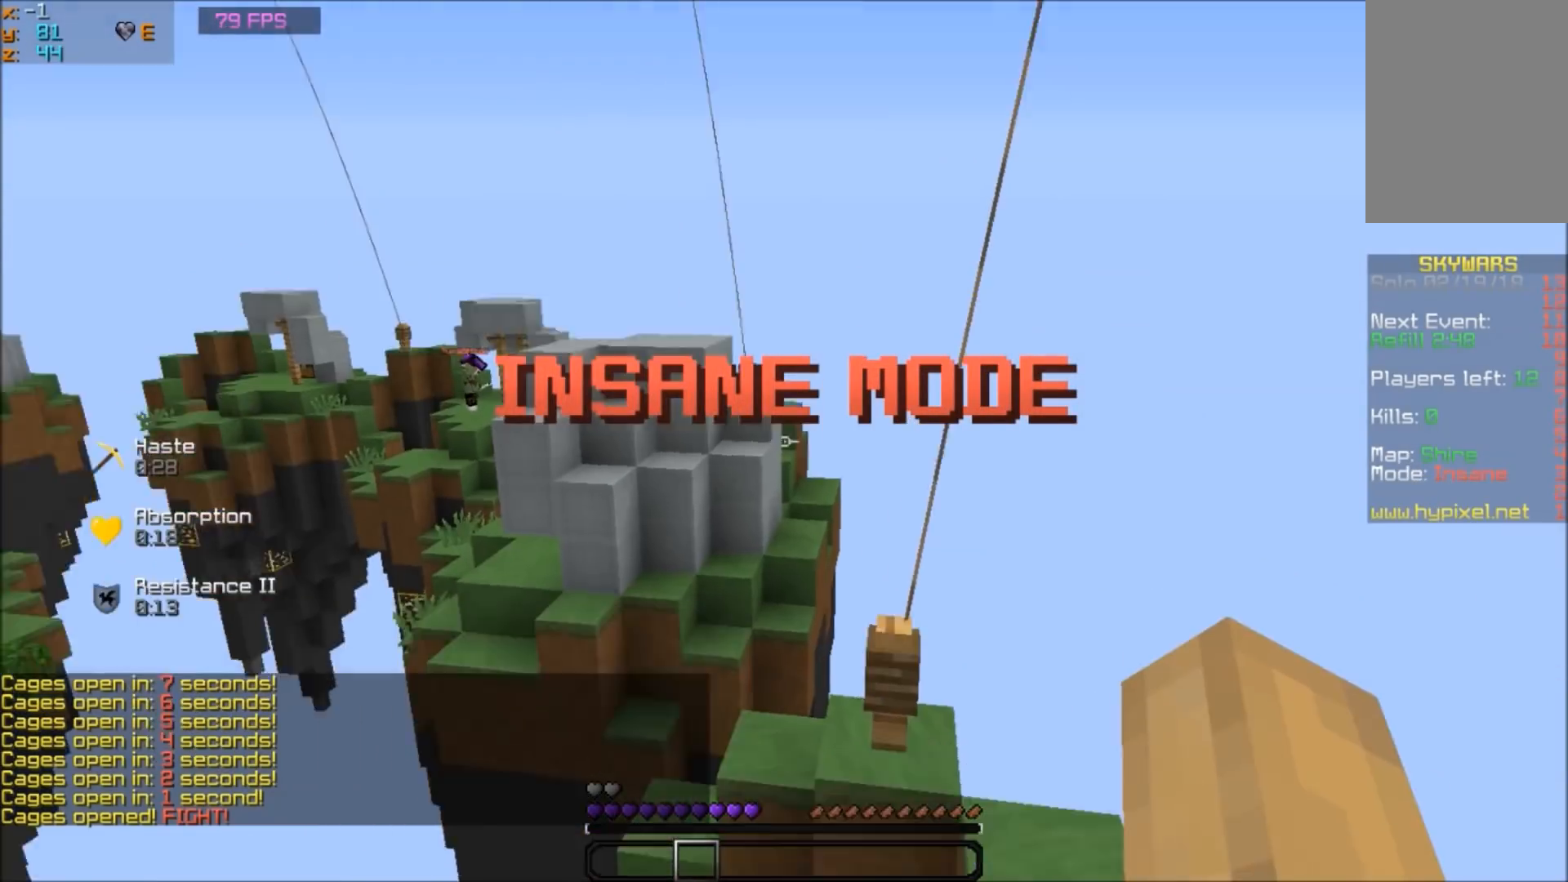
{"keys": ["w"], "mouse": [], "events": [[33, "w", "down"]]}
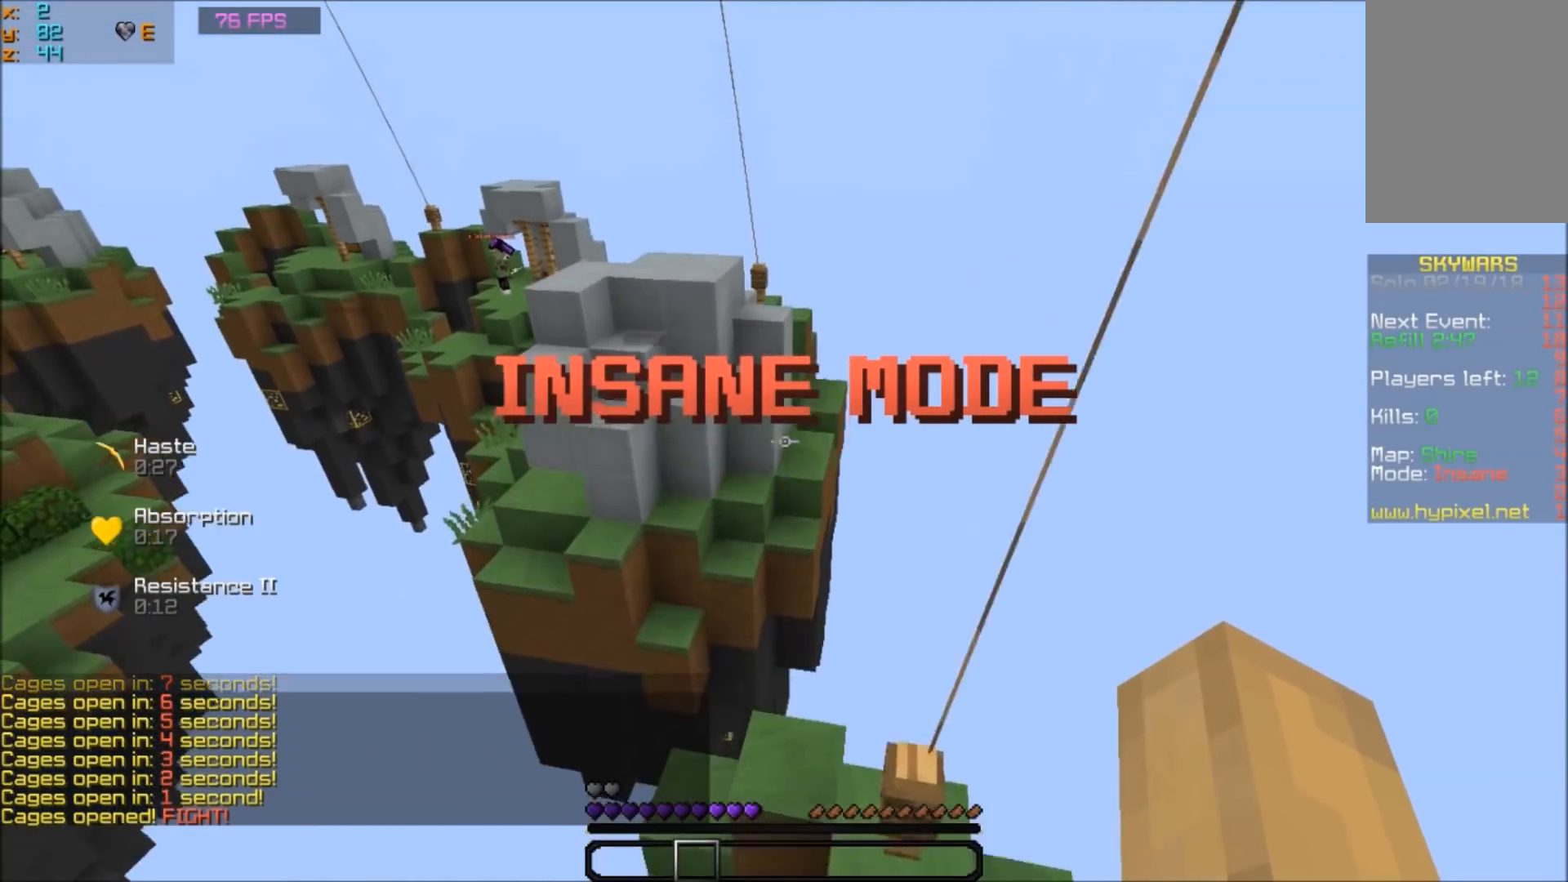
{"keys": ["w"], "mouse": [], "events": []}
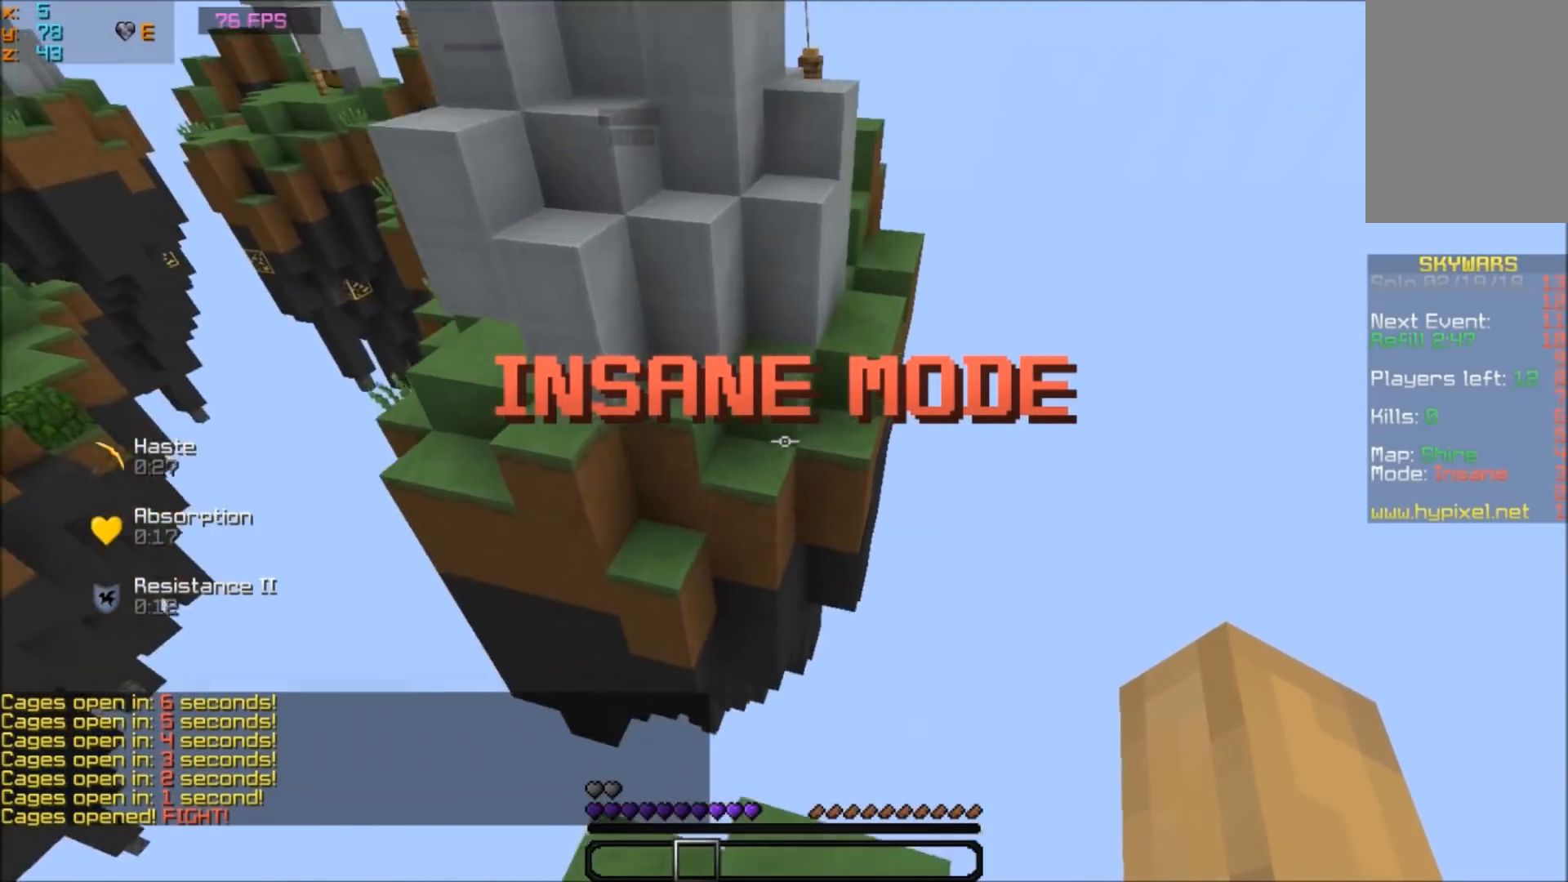
{"keys": ["w"], "mouse": [], "events": []}
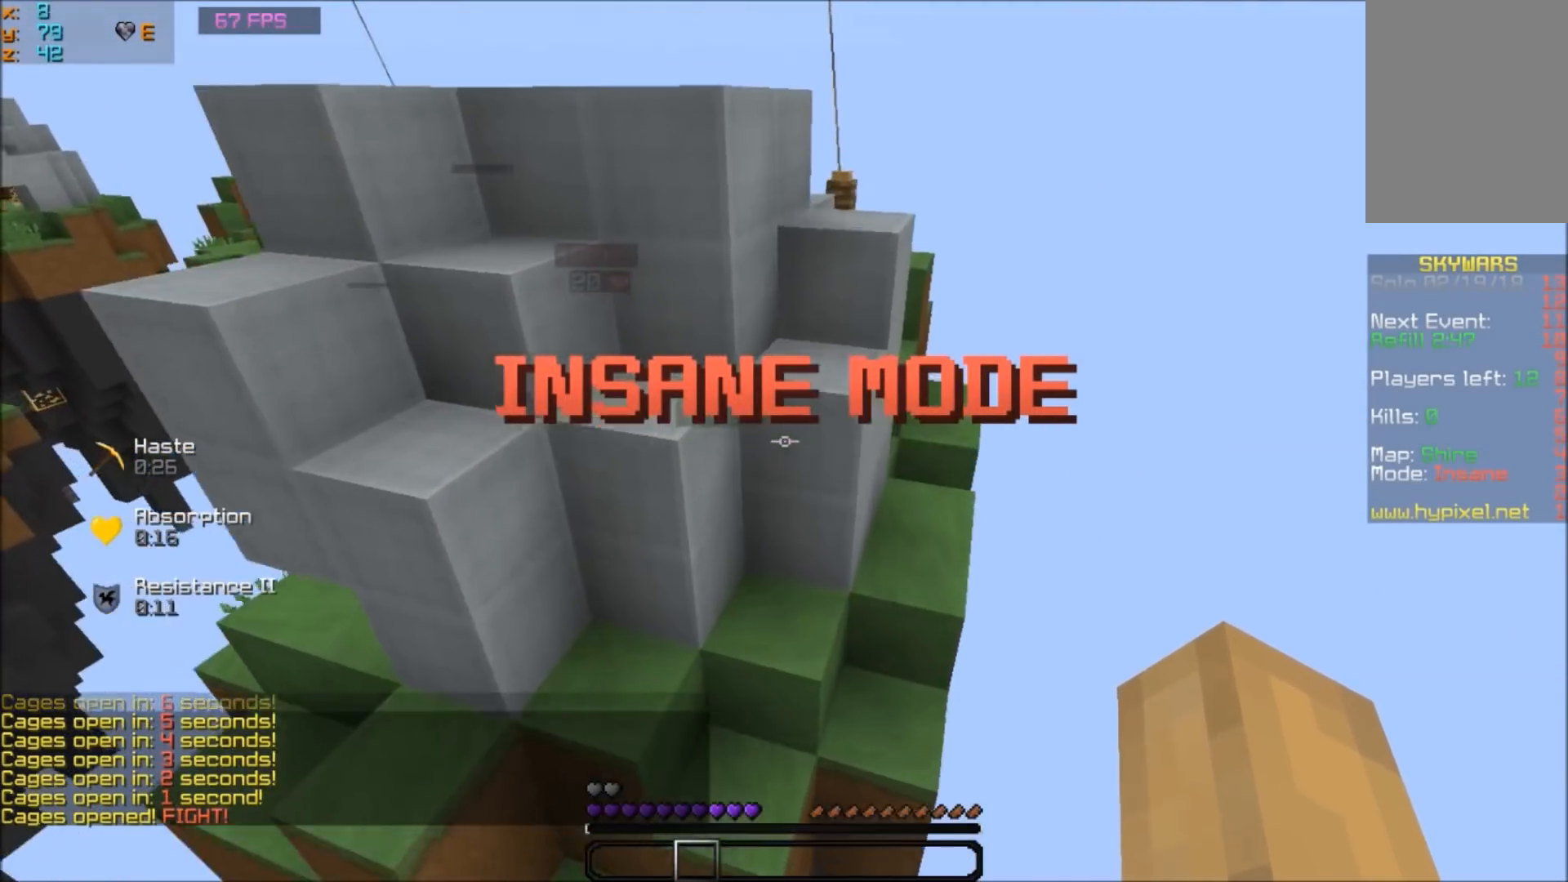
{"keys": ["w"], "mouse": [], "events": []}
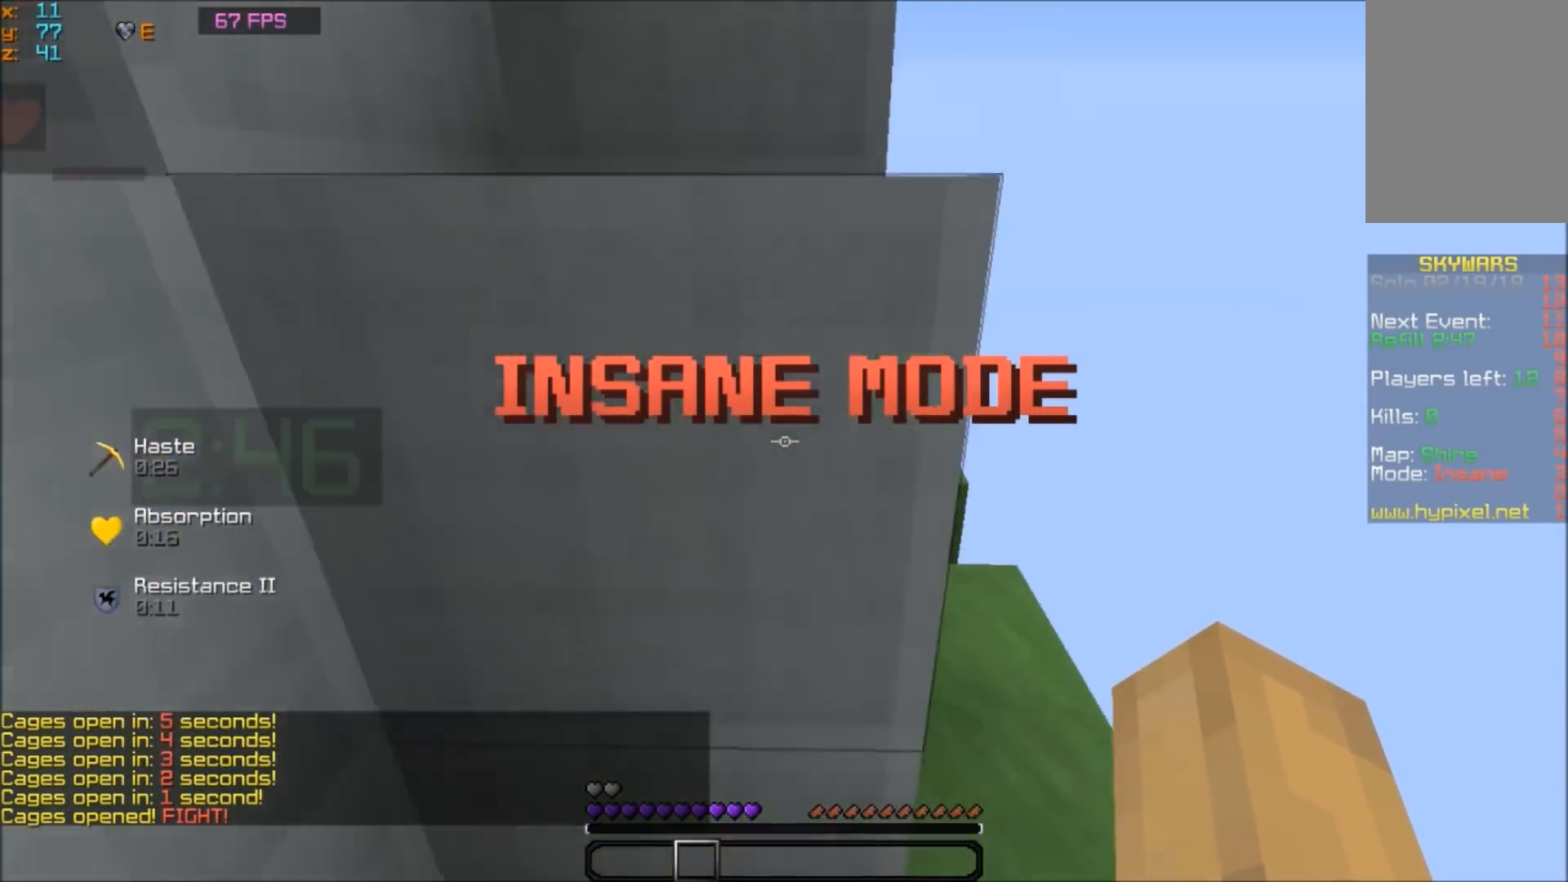
{"keys": ["d", "w"], "mouse": [], "events": [[166, "d", "down"]]}
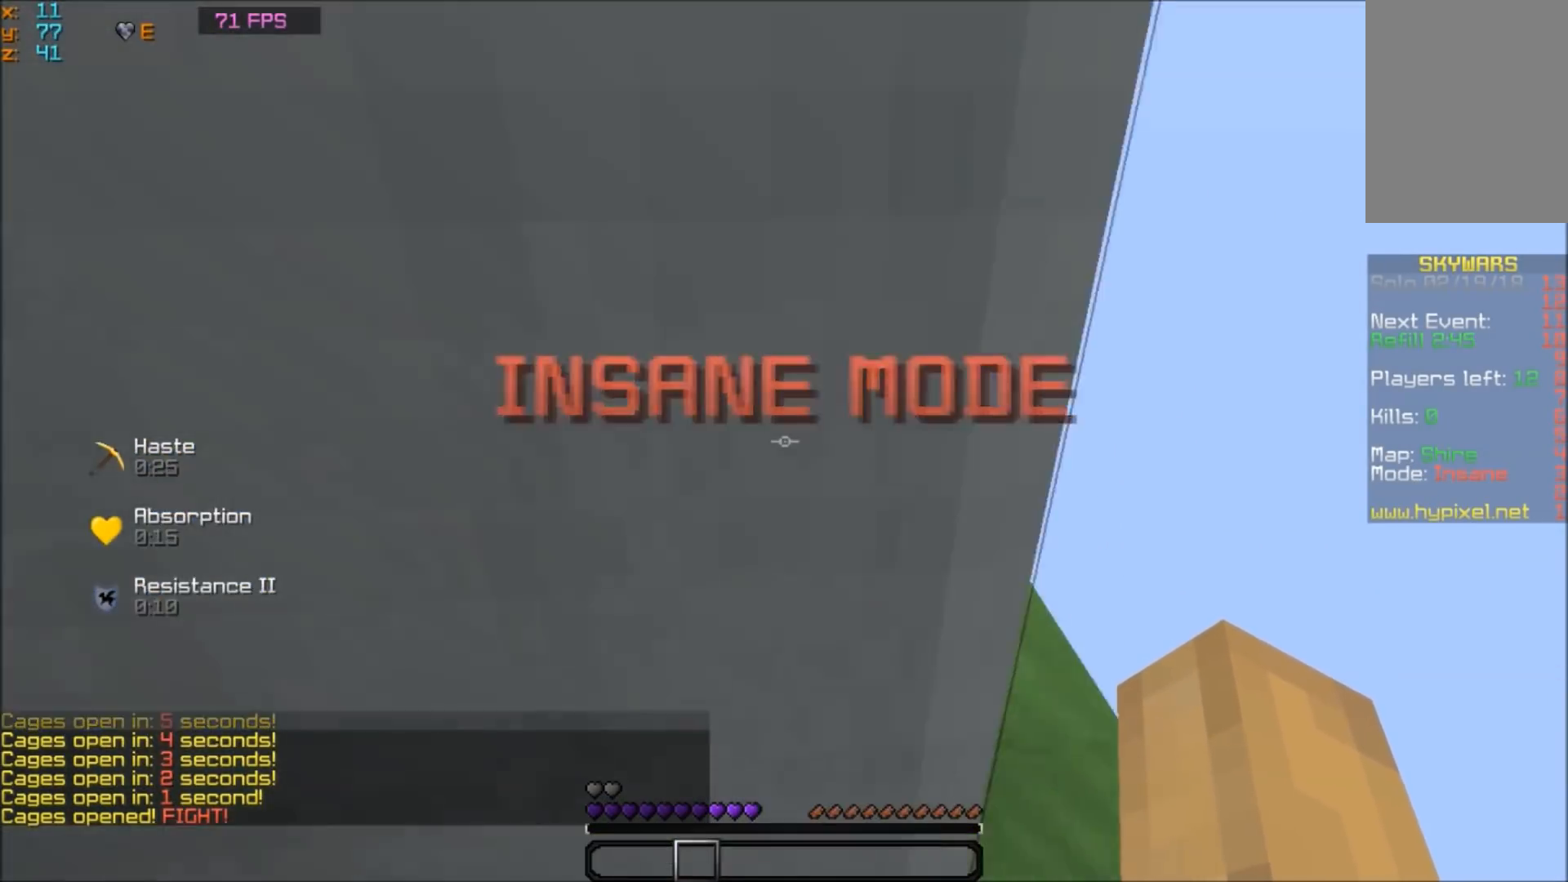
{"keys": ["d", "w"], "mouse": [], "events": []}
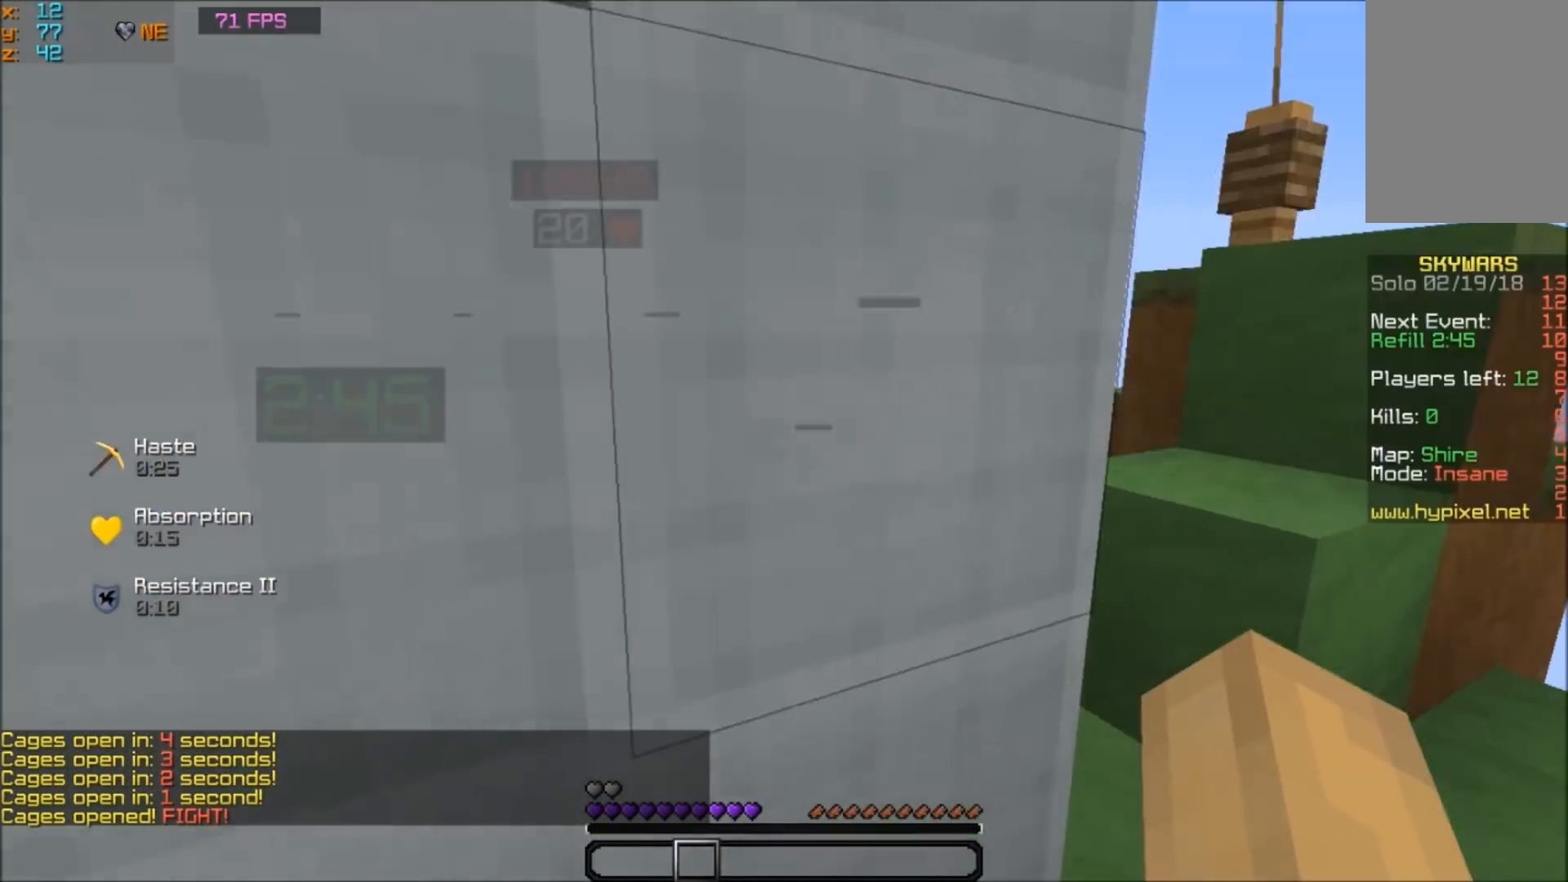
{"keys": ["w"], "mouse": ["left"], "events": [[333, "d", "up"], [467, "mouse_left", "down"]]}
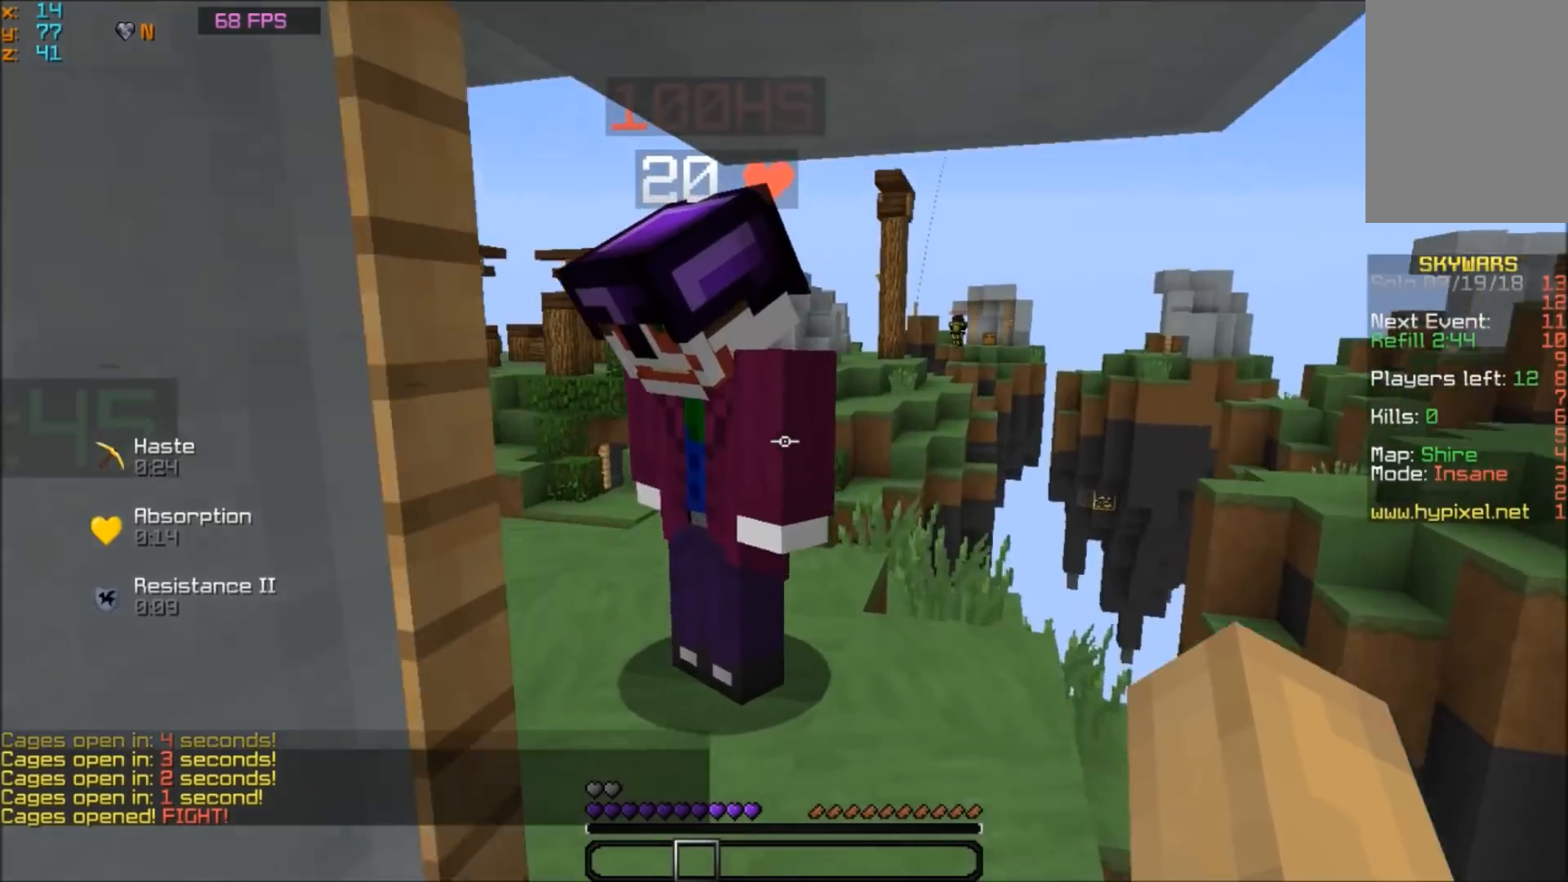
{"keys": ["w"], "mouse": ["left"], "events": [[34, "mouse_left", "up"], [67, "mouse_left", "down"], [167, "a", "down"], [167, "mouse_left", "up"], [200, "mouse_left", "down"], [300, "mouse_left", "up"], [367, "mouse_left", "down"], [401, "a", "up"], [401, "mouse_left", "up"], [467, "mouse_left", "down"]]}
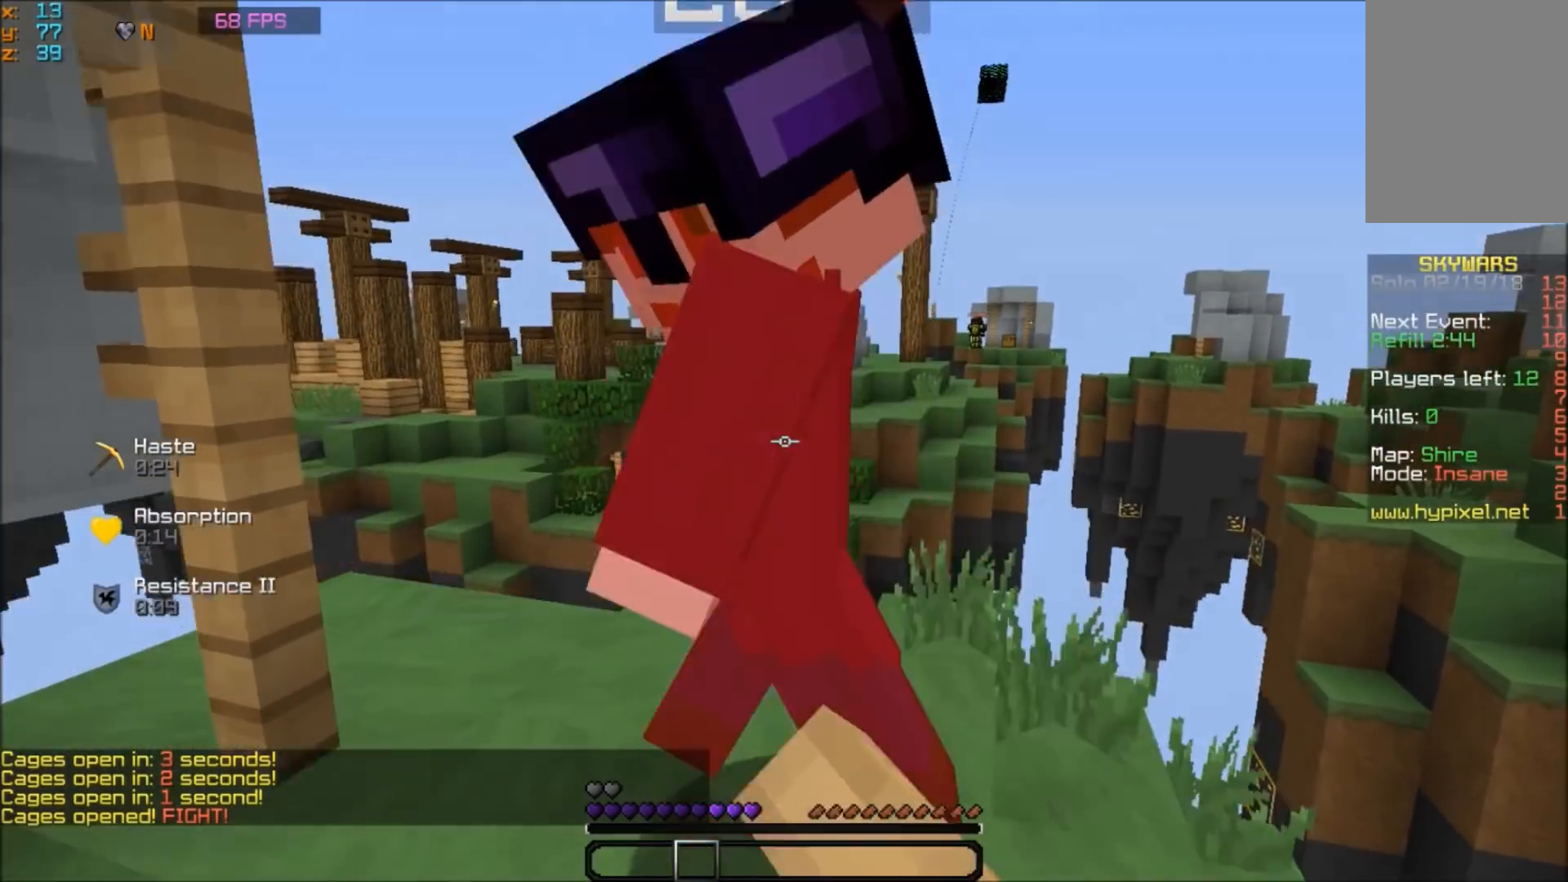
{"keys": [], "mouse": [], "events": [[33, "mouse_left", "up"], [66, "mouse_left", "down"], [100, "a", "down"], [100, "mouse_left", "up"], [166, "mouse_left", "down"], [267, "mouse_left", "up"], [333, "a", "up"], [400, "w", "up"]]}
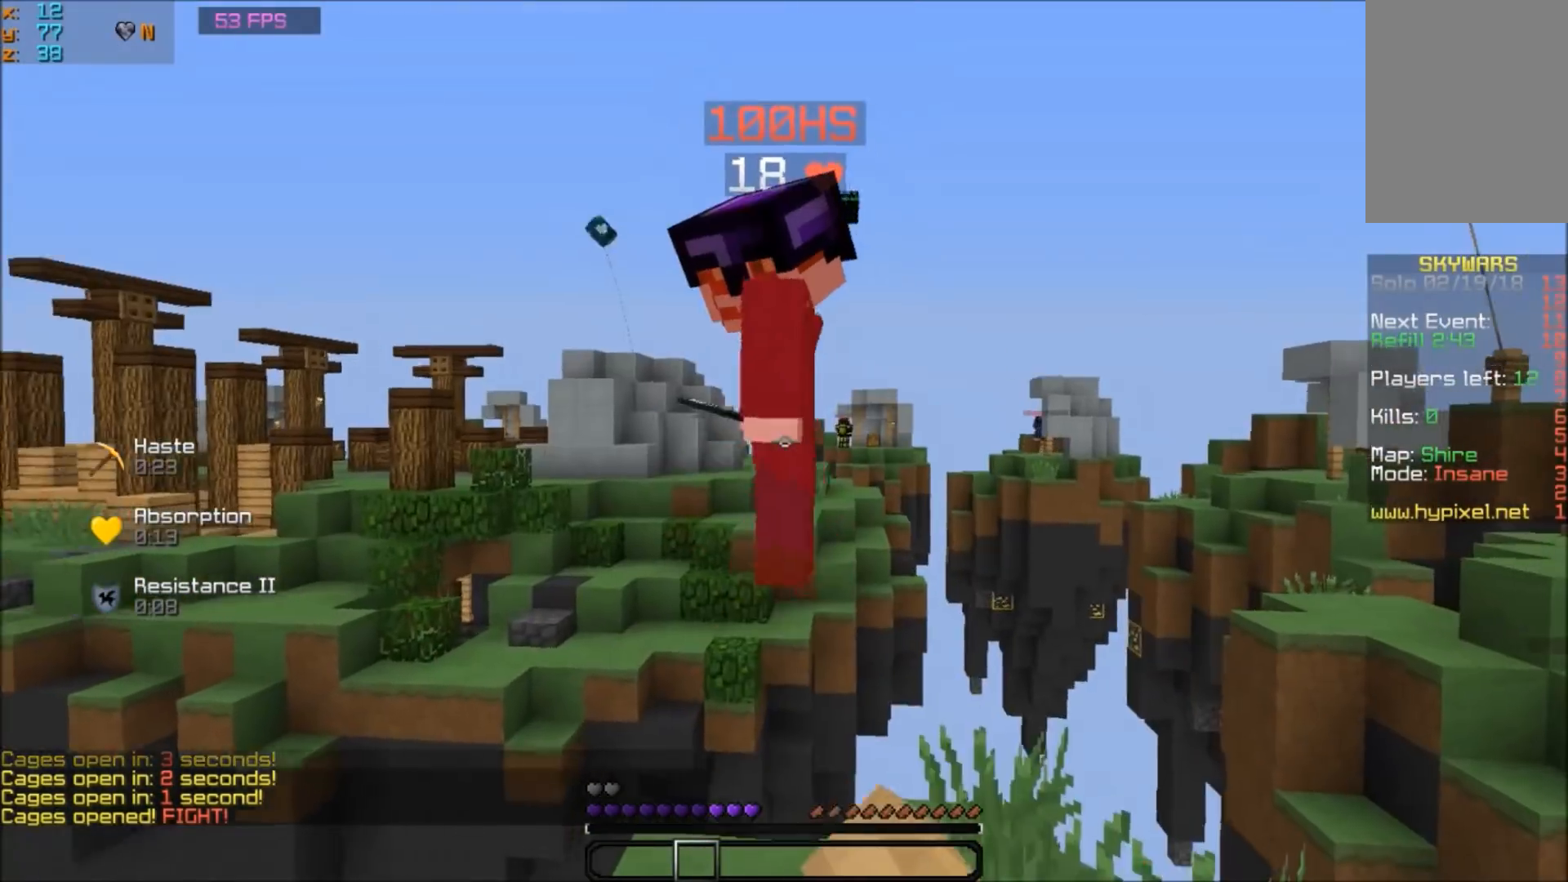
{"keys": ["w"], "mouse": [], "events": [[300, "w", "down"]]}
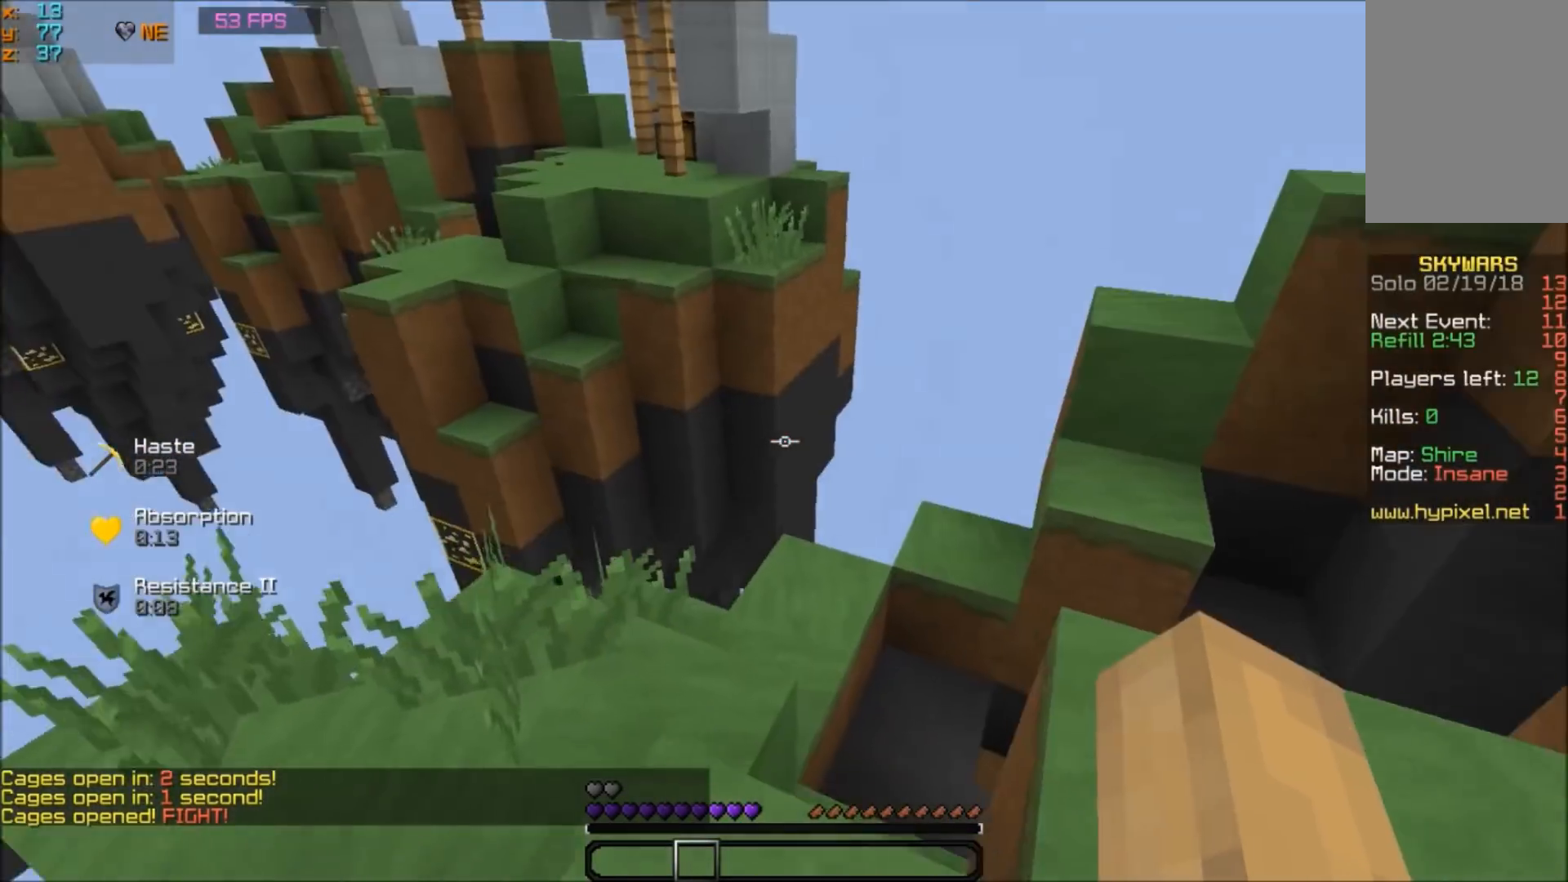
{"keys": ["d", "w"], "mouse": [], "events": [[500, "d", "down"]]}
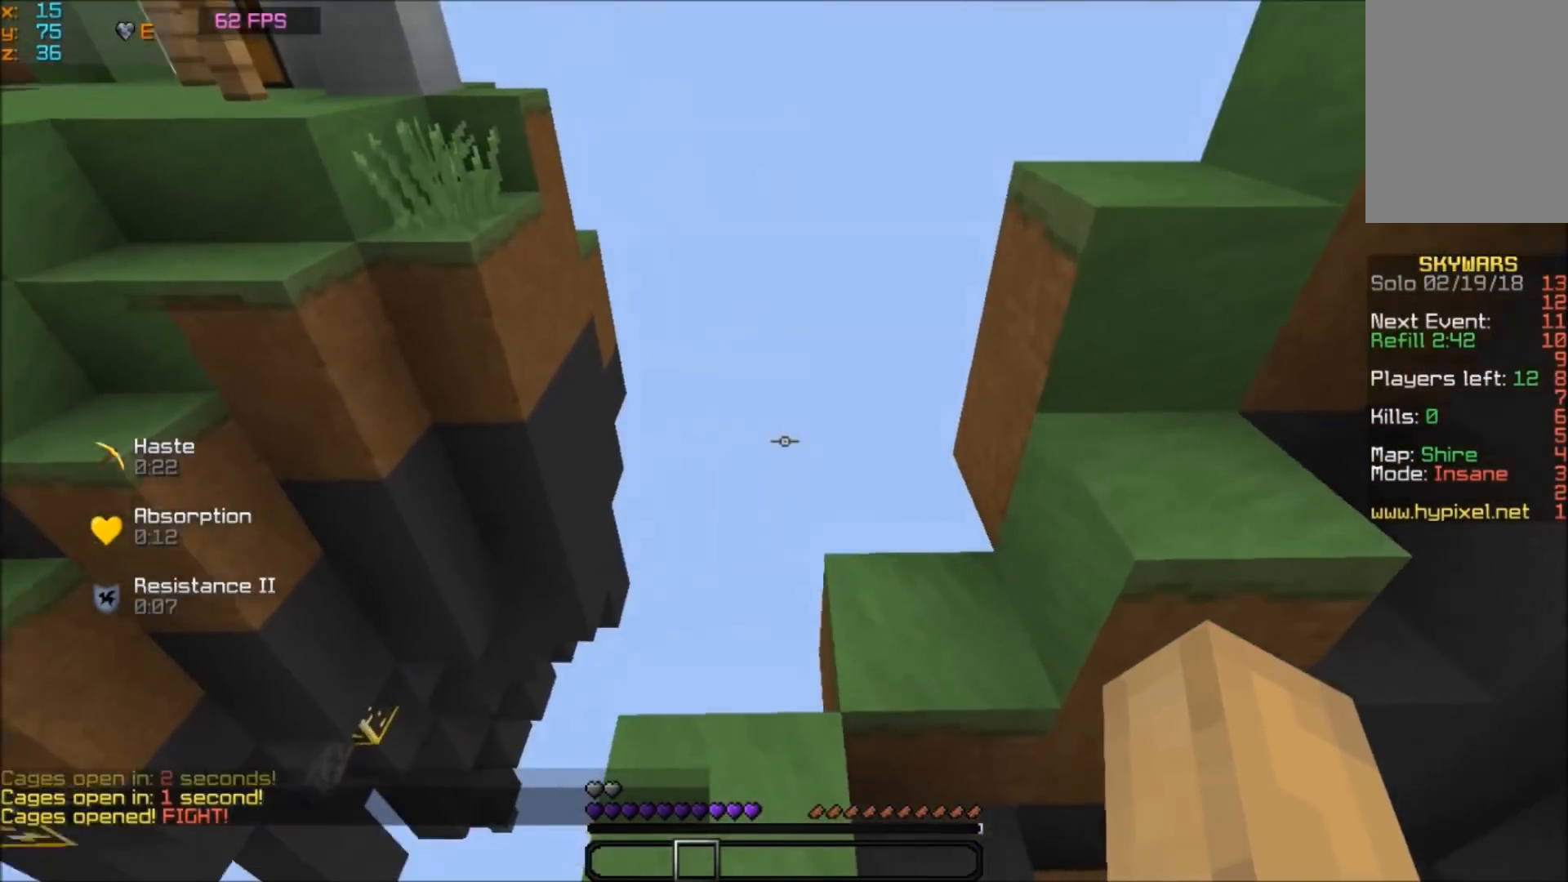
{"keys": ["a", "w"], "mouse": [], "events": [[134, "d", "up"], [300, "a", "down"]]}
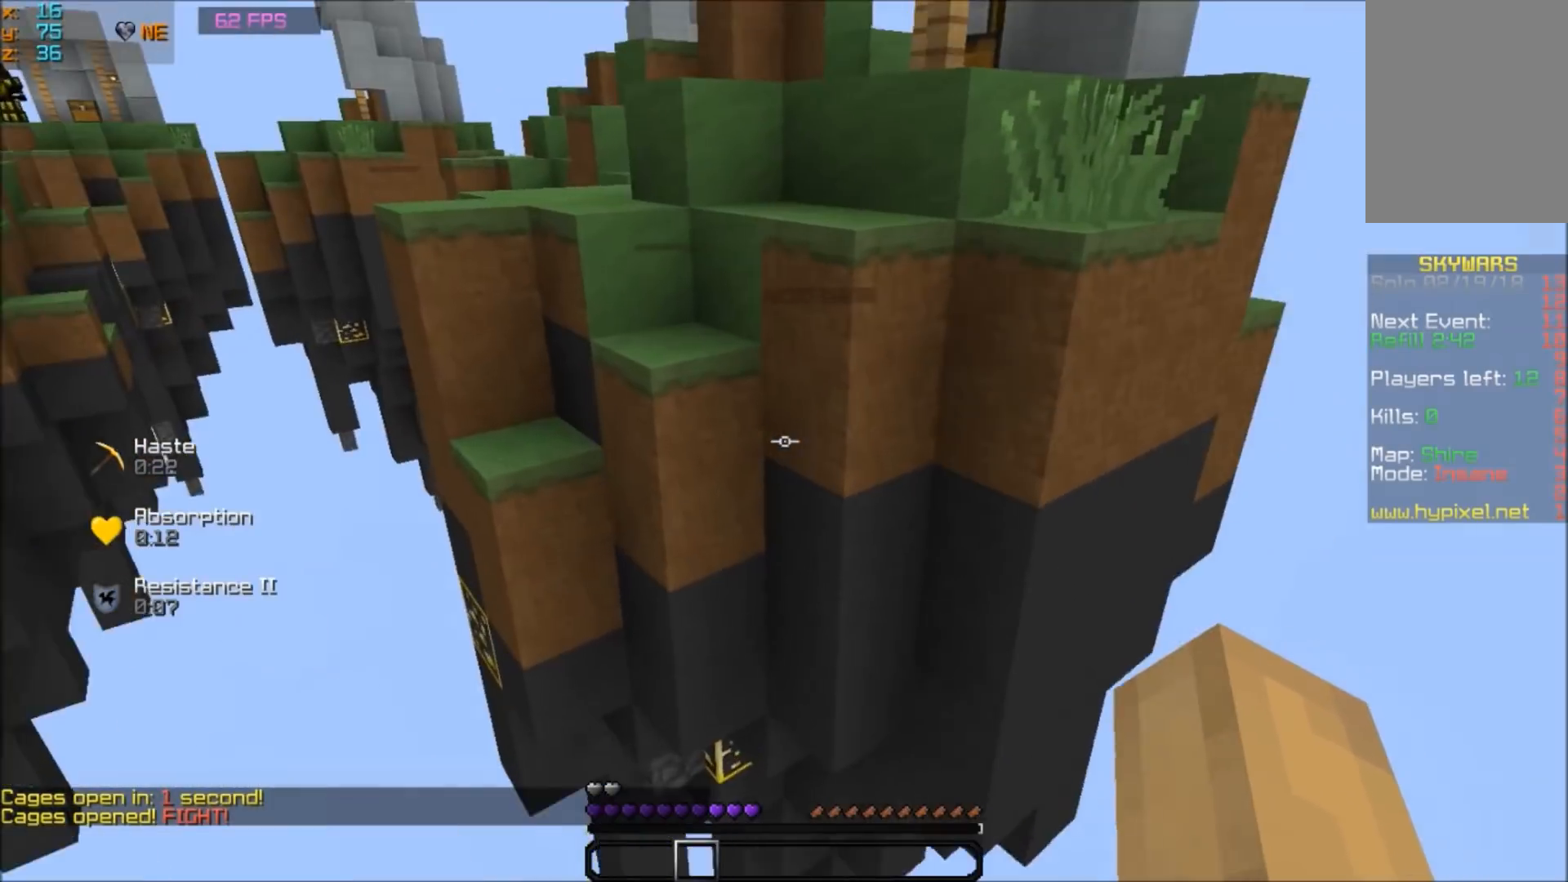
{"keys": ["w"], "mouse": [], "events": [[267, "a", "up"]]}
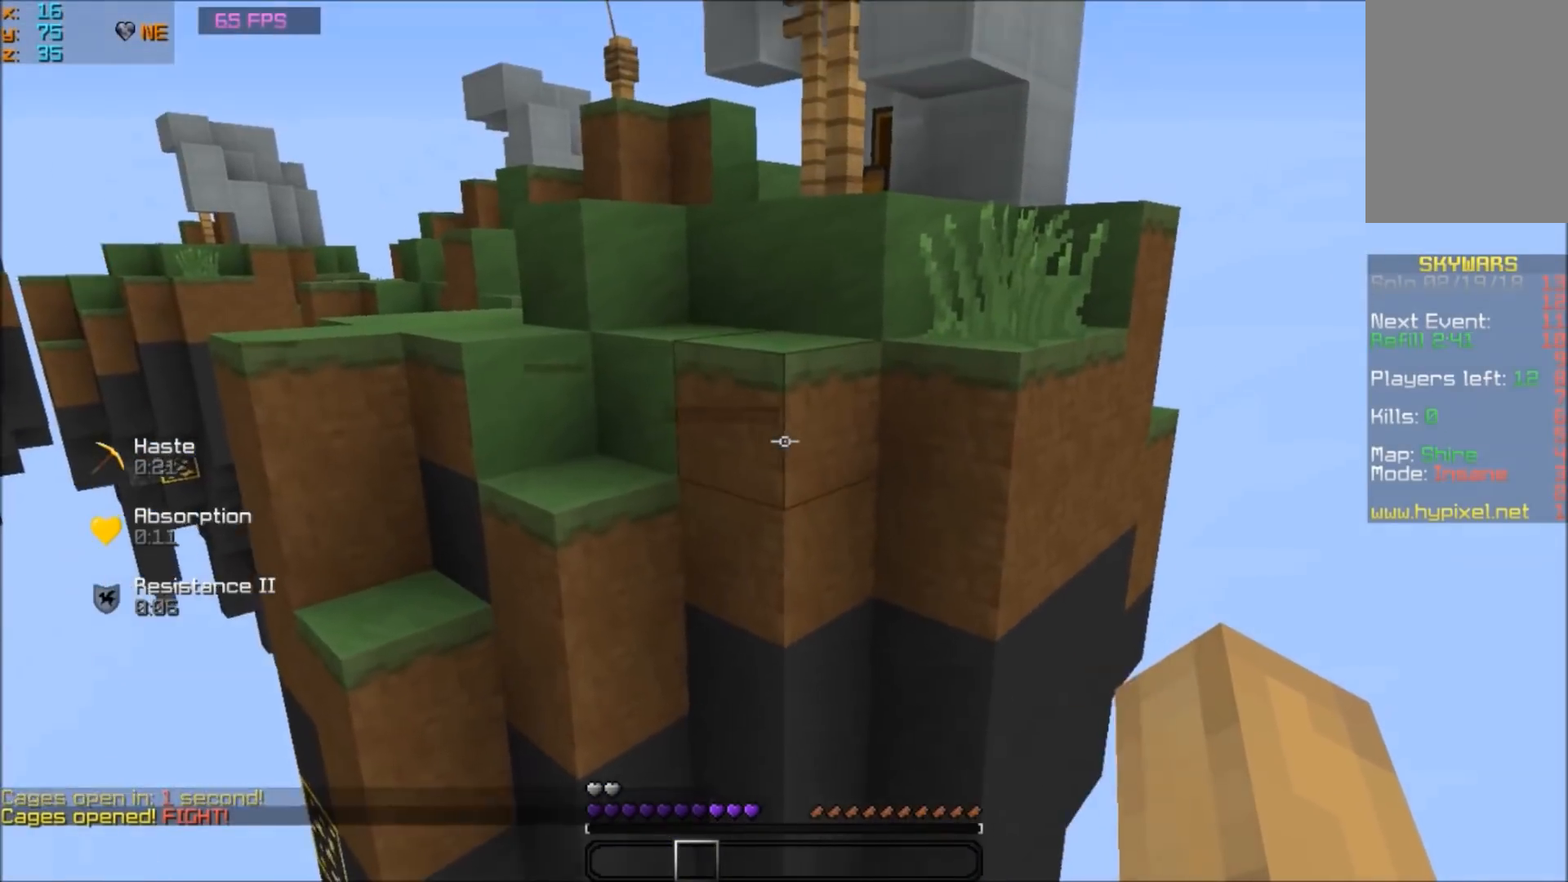
{"keys": [], "mouse": ["left"], "events": [[134, "mouse_left", "down"], [167, "w", "up"], [267, "s", "down"], [467, "s", "up"]]}
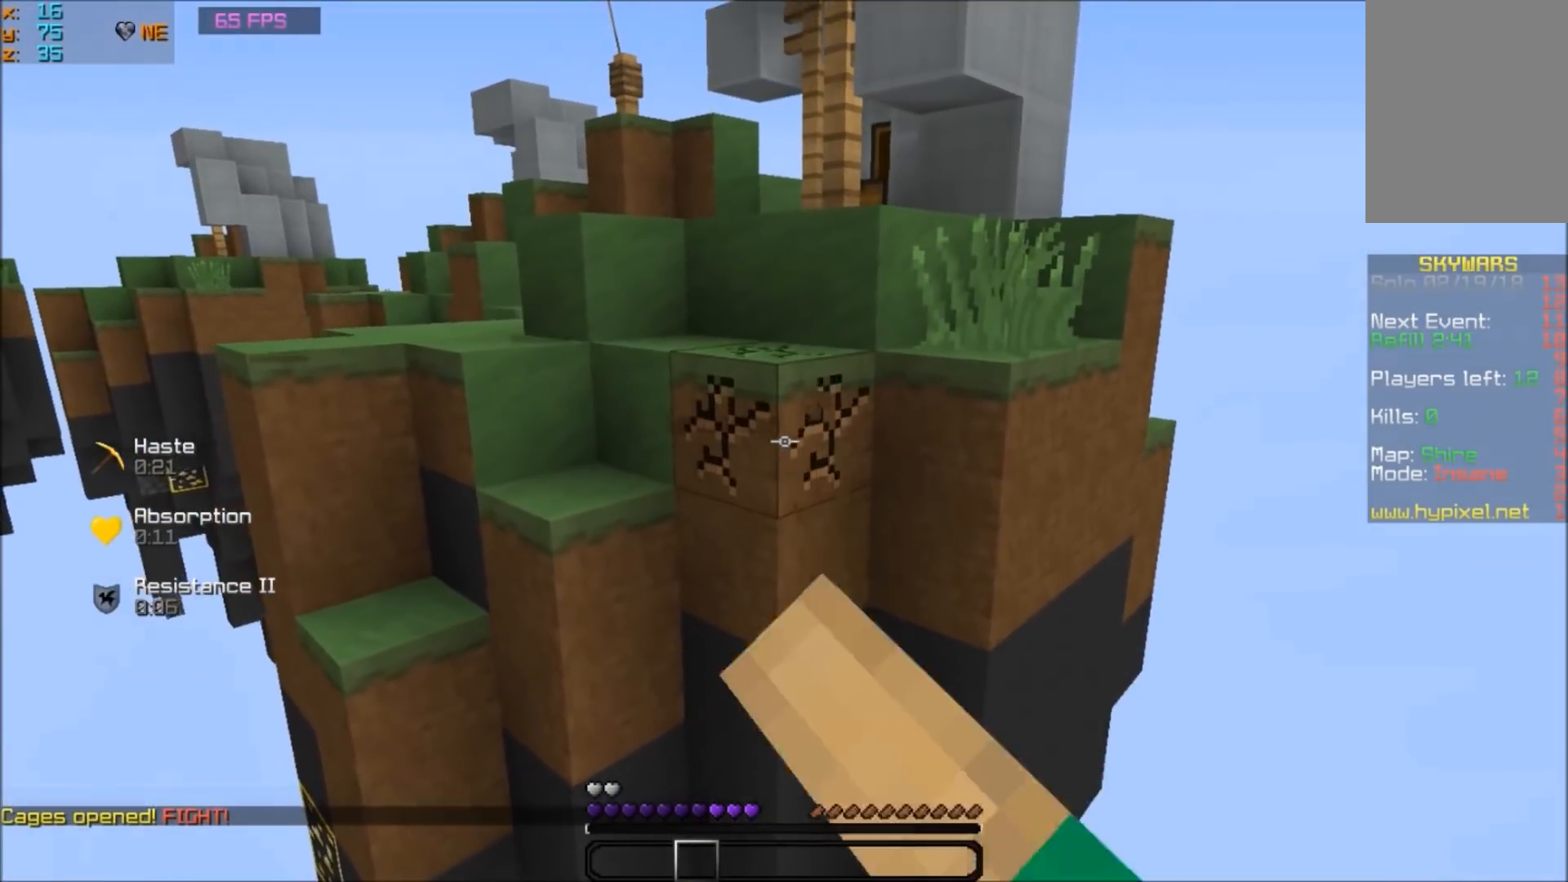
{"keys": ["s"], "mouse": [], "events": [[433, "s", "down"], [467, "mouse_left", "up"]]}
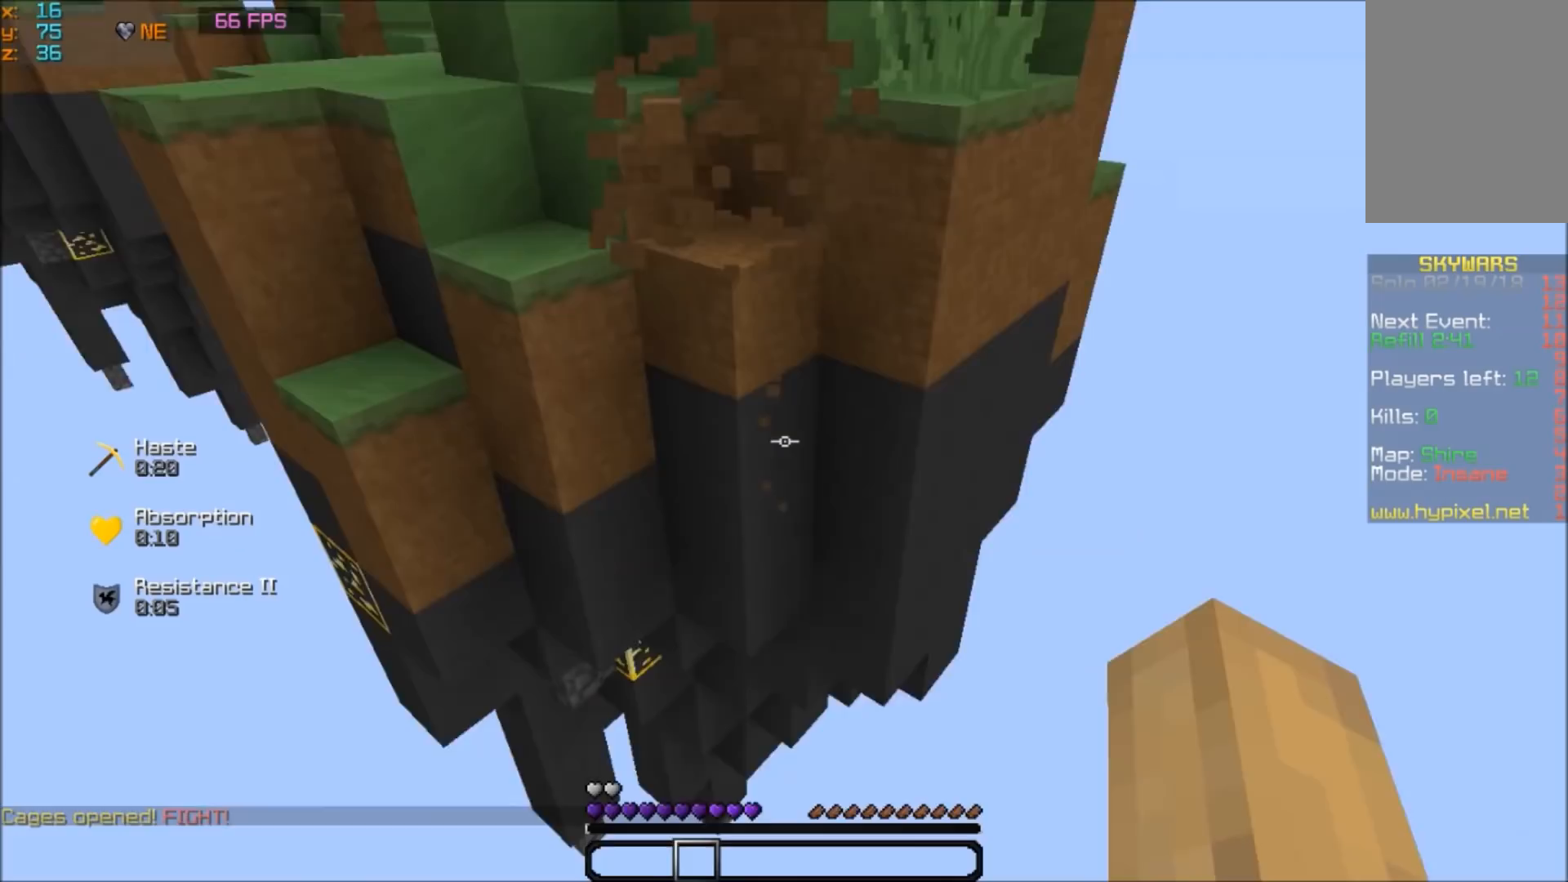
{"keys": ["w"], "mouse": [], "events": [[167, "s", "up"], [334, "w", "down"]]}
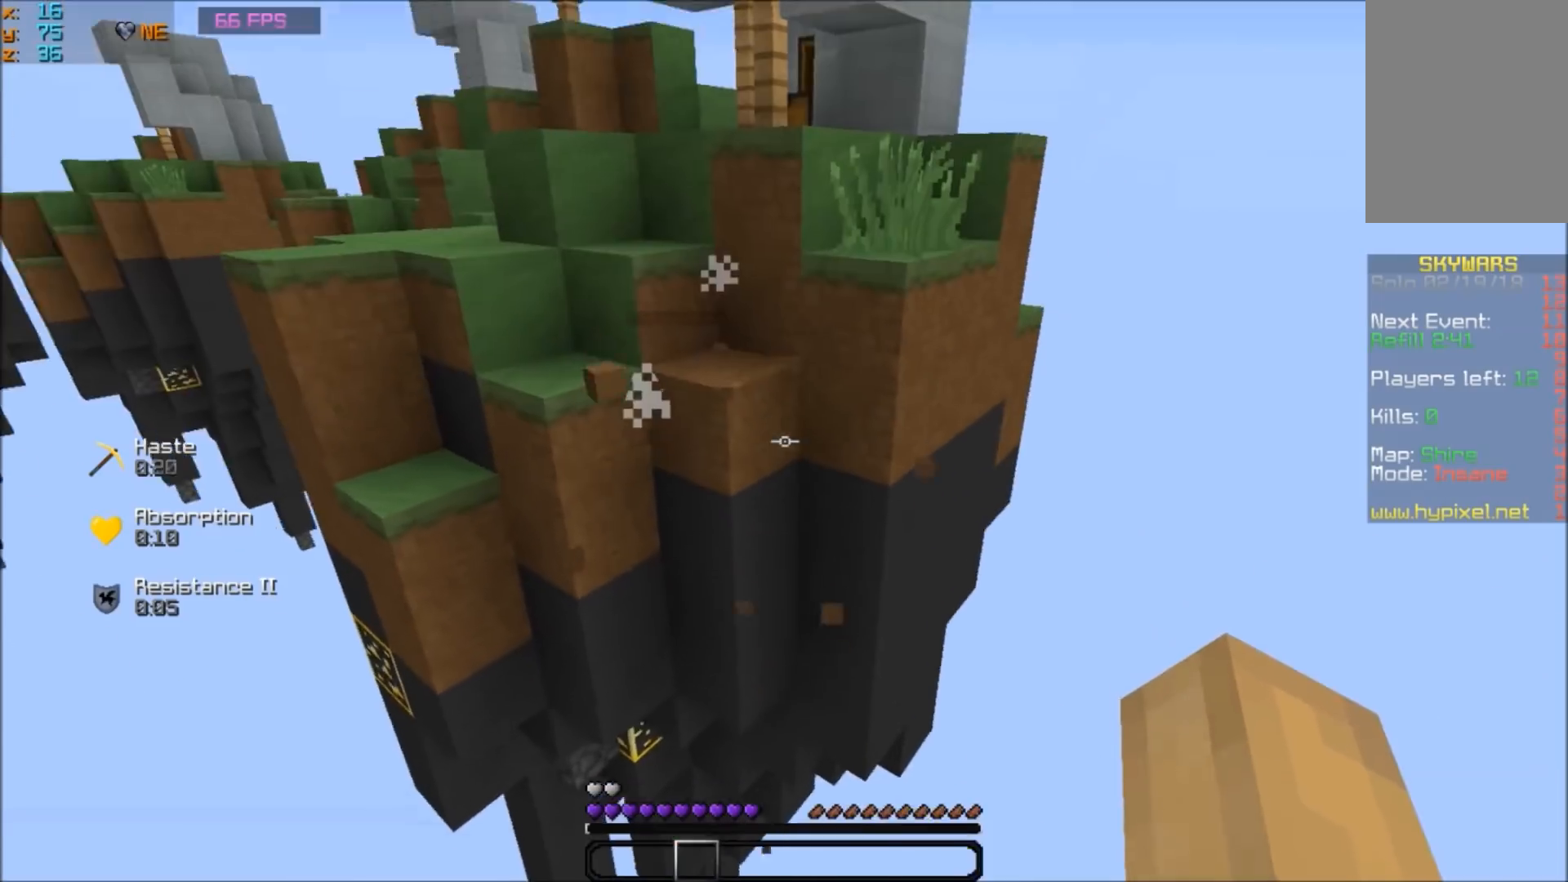
{"keys": ["w"], "mouse": [], "events": []}
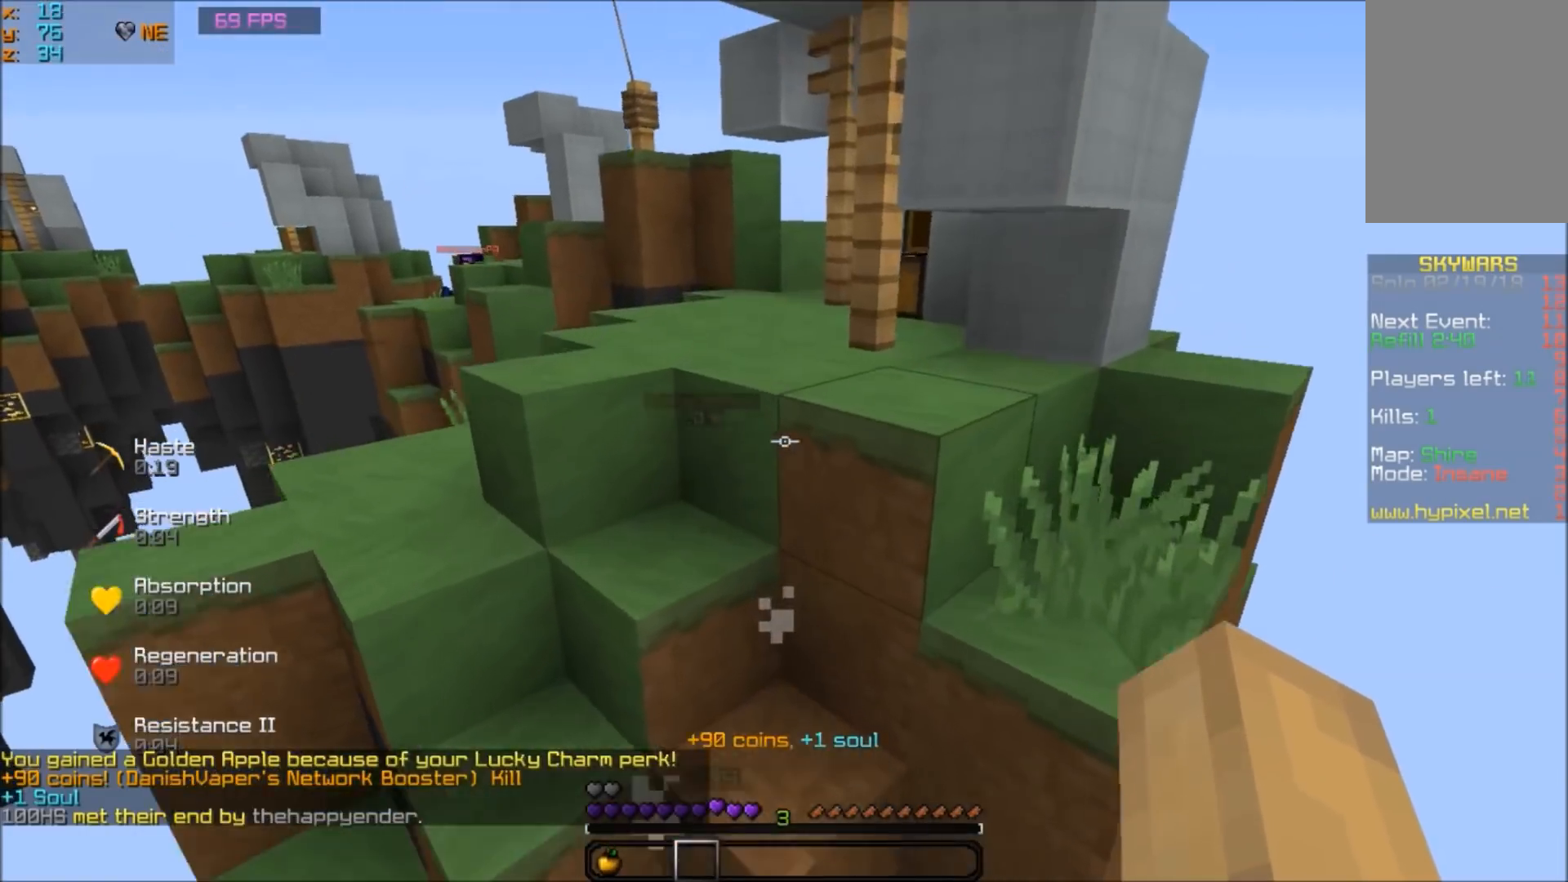
{"keys": ["a", "w"], "mouse": ["left"], "events": [[167, "mouse_left", "down"], [367, "a", "down"]]}
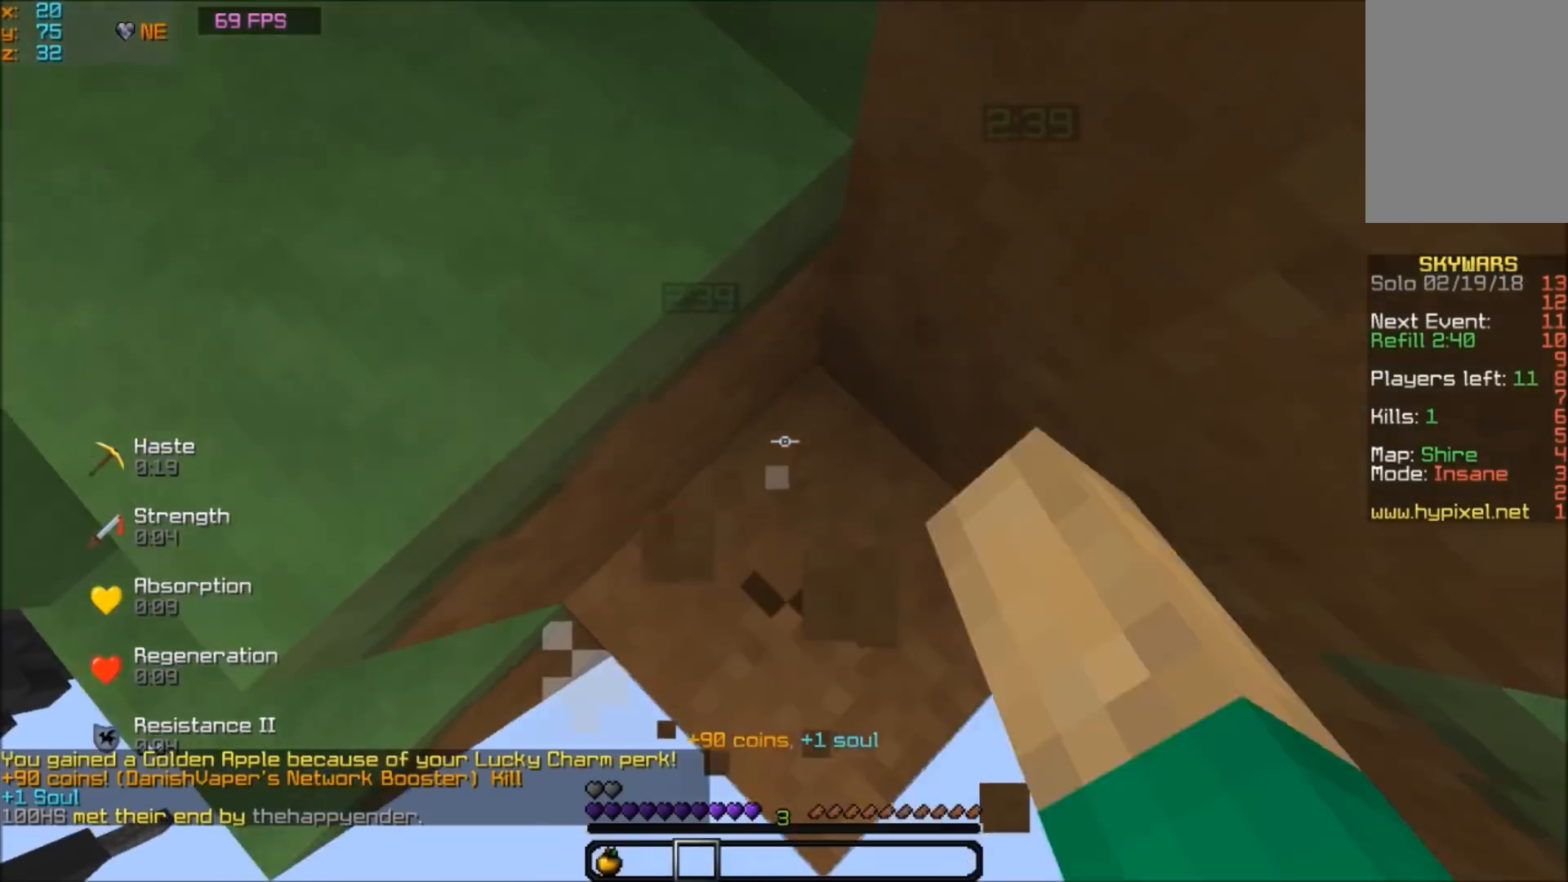
{"keys": ["w"], "mouse": [], "events": [[66, "a", "up"], [66, "mouse_left", "up"]]}
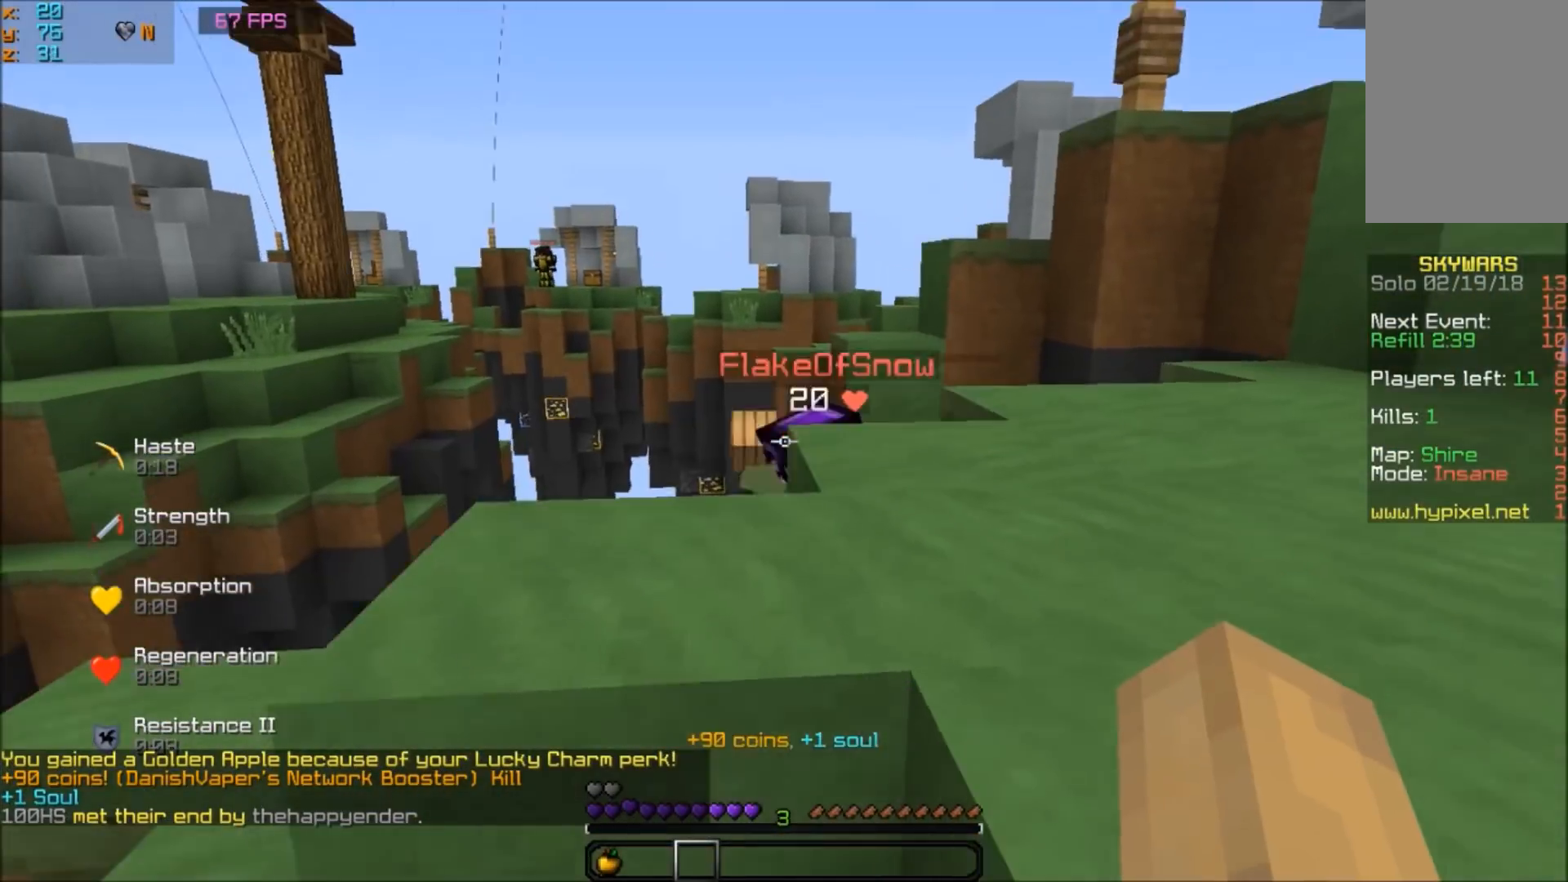
{"keys": ["d", "w"], "mouse": [], "events": [[167, "d", "down"], [467, "mouse_left", "down"], [501, "mouse_left", "up"]]}
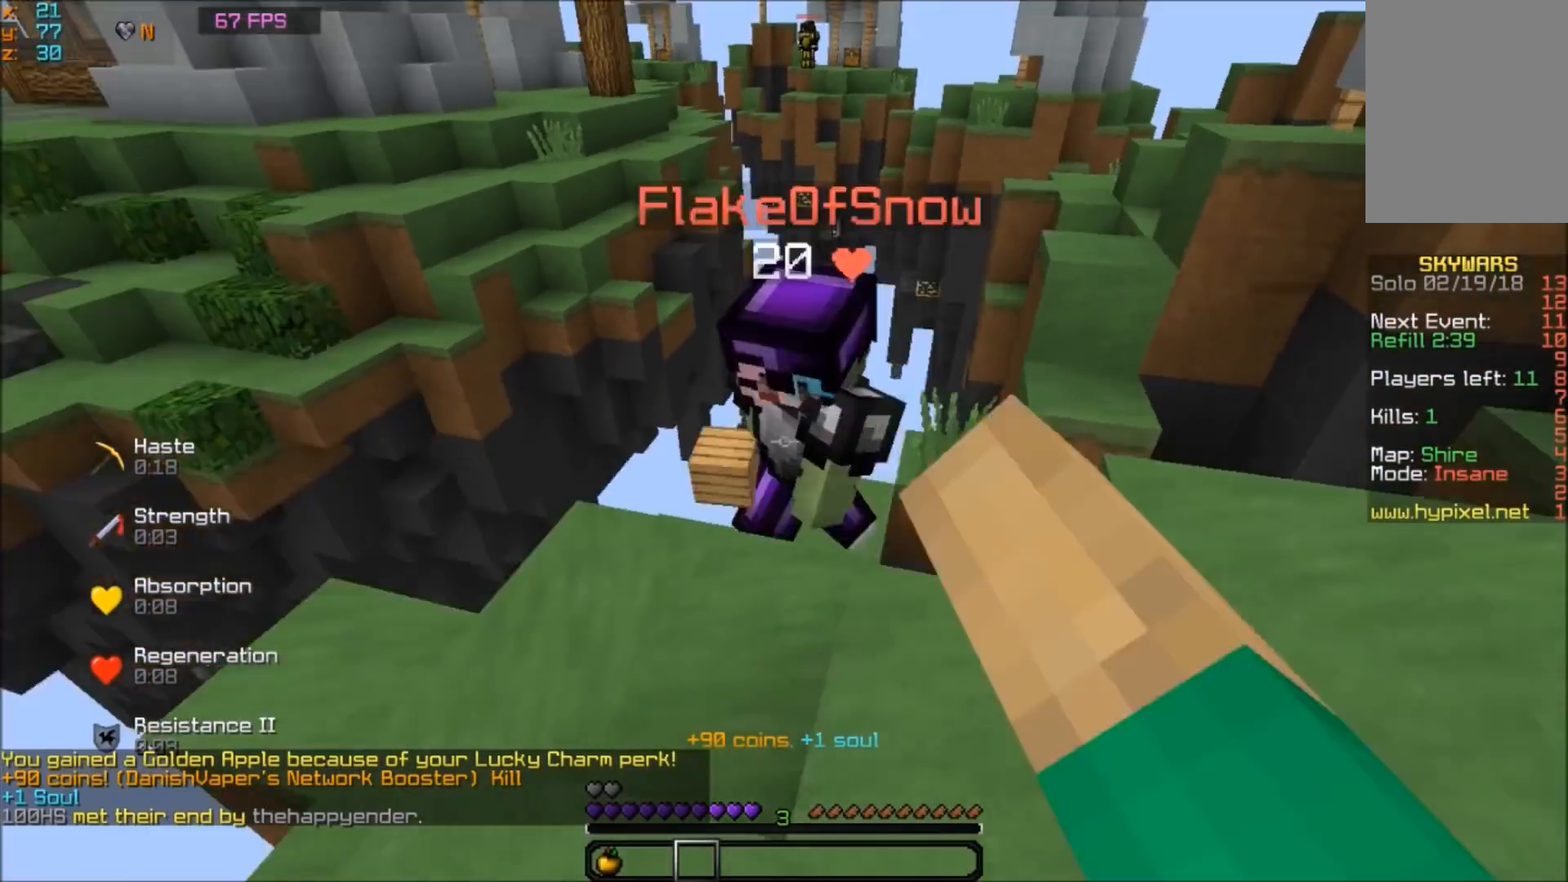
{"keys": ["s"], "mouse": ["left"], "events": [[66, "mouse_left", "down"], [100, "mouse_left", "up"], [166, "mouse_left", "down"], [200, "w", "up"], [233, "s", "down"], [300, "d", "up"], [367, "mouse_left", "up"], [400, "mouse_left", "down"], [433, "mouse_left", "up"], [500, "mouse_left", "down"]]}
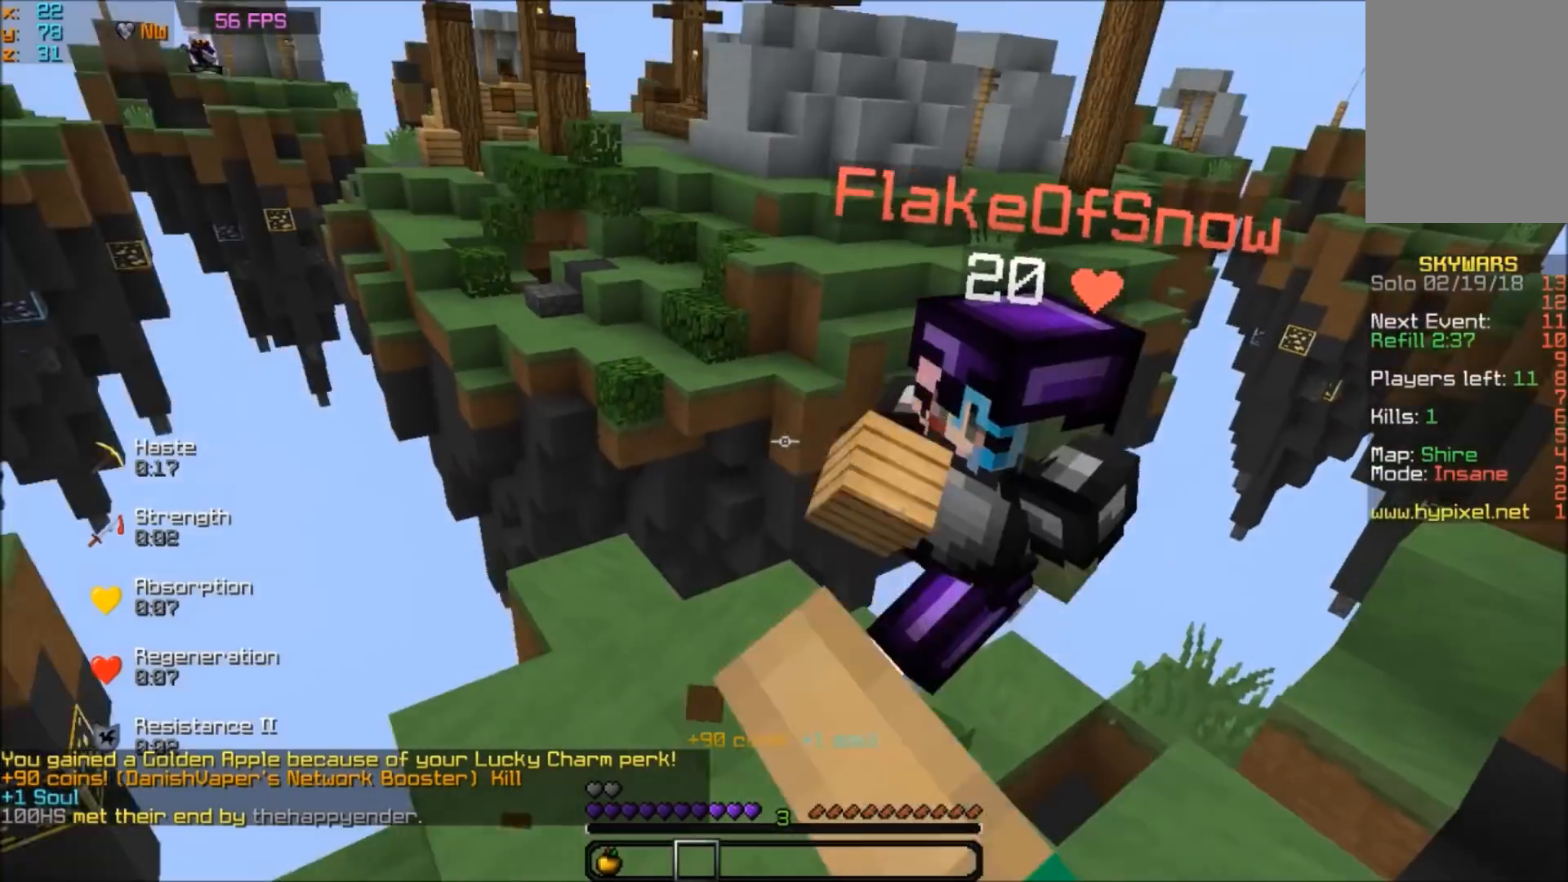
{"keys": ["d", "w"], "mouse": [], "events": [[67, "d", "down"], [67, "mouse_left", "up"], [167, "d", "up"], [167, "mouse_left", "down"], [200, "mouse_left", "up"], [200, "s", "up"], [267, "mouse_left", "down"], [267, "w", "down"], [300, "mouse_left", "up"], [467, "d", "down"]]}
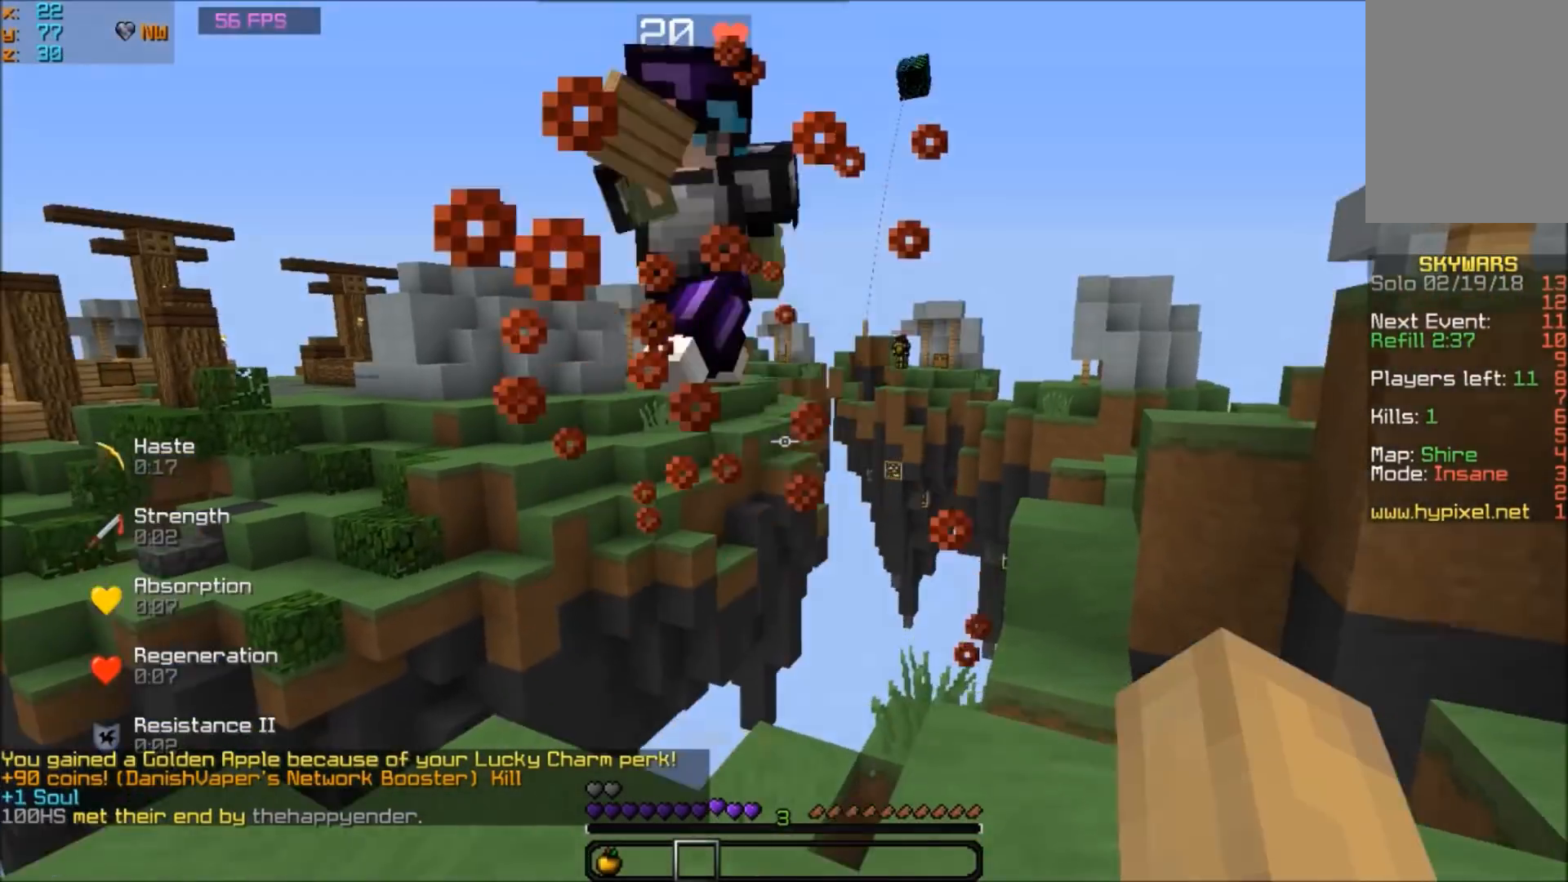
{"keys": ["s"], "mouse": [], "events": [[66, "d", "up"], [66, "mouse_left", "down"], [100, "mouse_left", "up"], [166, "mouse_left", "down"], [267, "mouse_left", "up"], [333, "mouse_left", "down"], [333, "s", "down"], [367, "w", "up"], [500, "mouse_left", "up"]]}
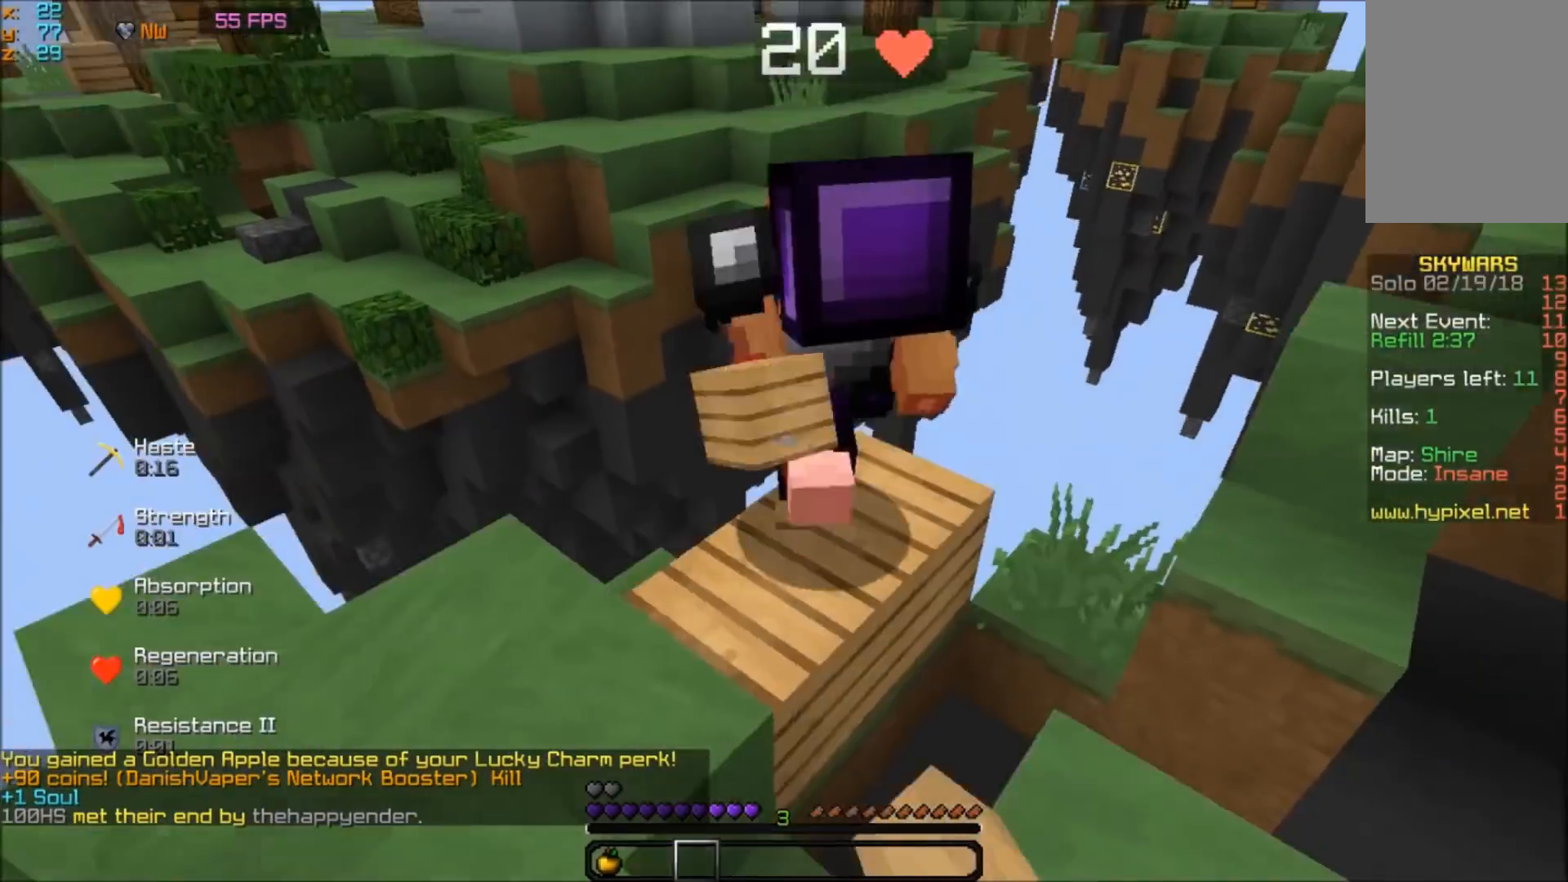
{"keys": ["a", "w"], "mouse": [], "events": [[67, "mouse_left", "down"], [100, "a", "down"], [100, "mouse_left", "up"], [100, "s", "up"], [234, "mouse_left", "down"], [234, "w", "down"], [267, "mouse_left", "up"], [401, "mouse_left", "down"], [467, "mouse_left", "up"]]}